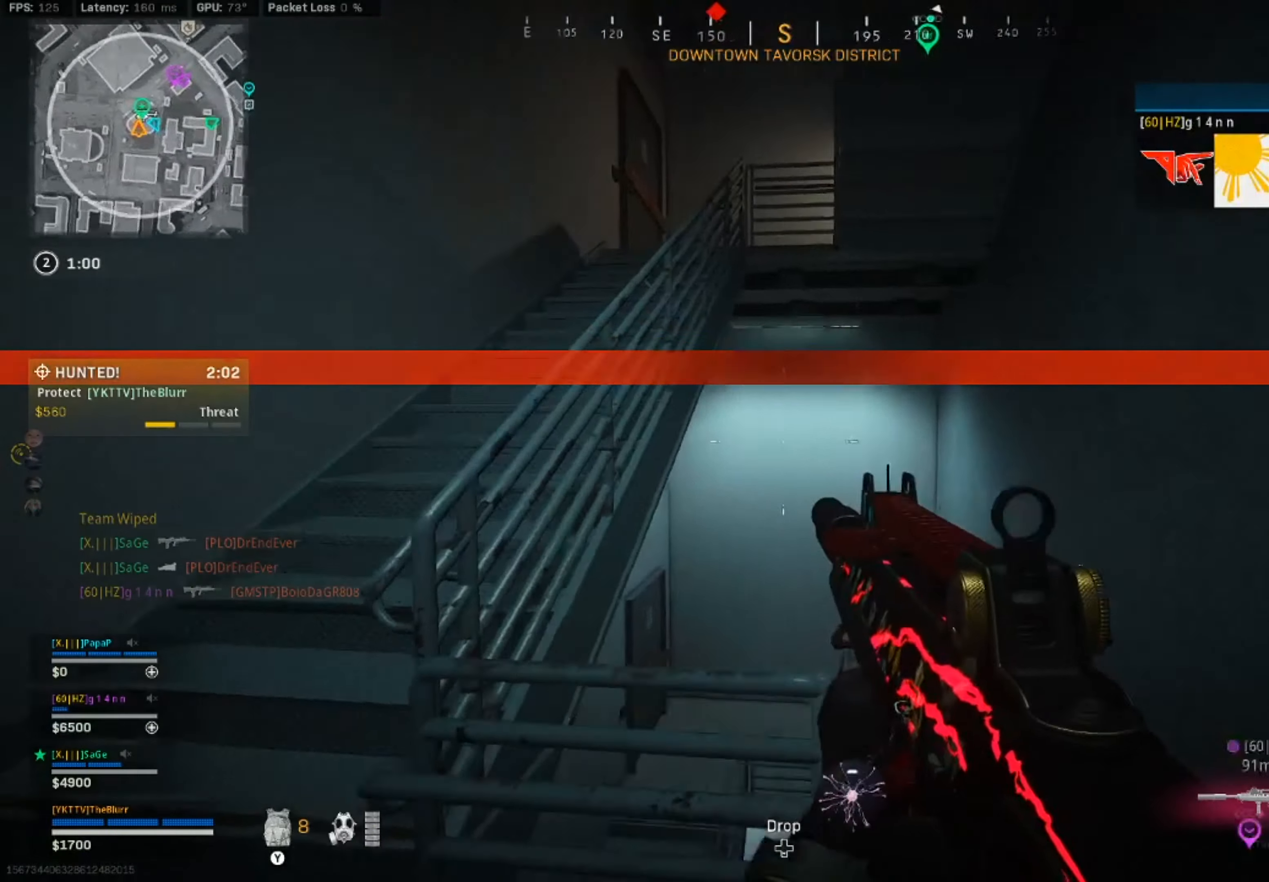
Gameplay with a controller (PlayStation layout); each line is a JSON object with the inputs held at the frame after it. "events" lists button and stick changes between this image and that frame as [ms after this image, input, new state], when the widget could be followed in between.
{"buttons": [], "left_stick": "left", "right_stick": "center", "events": [[150, "right_stick", "center"]]}
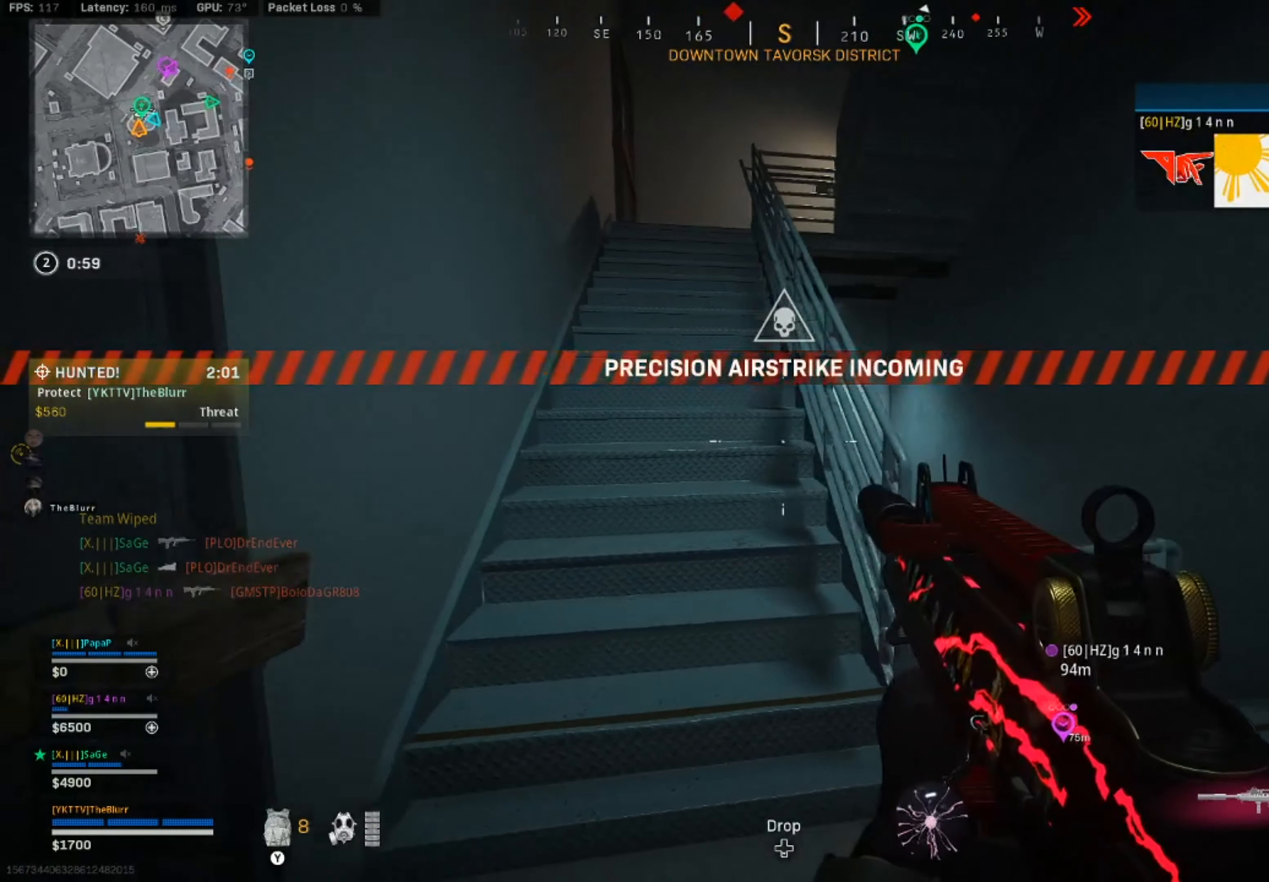
{"buttons": [], "left_stick": "up-left", "right_stick": "center", "events": [[184, "left_stick", "center"], [367, "left_stick", "up-left"]]}
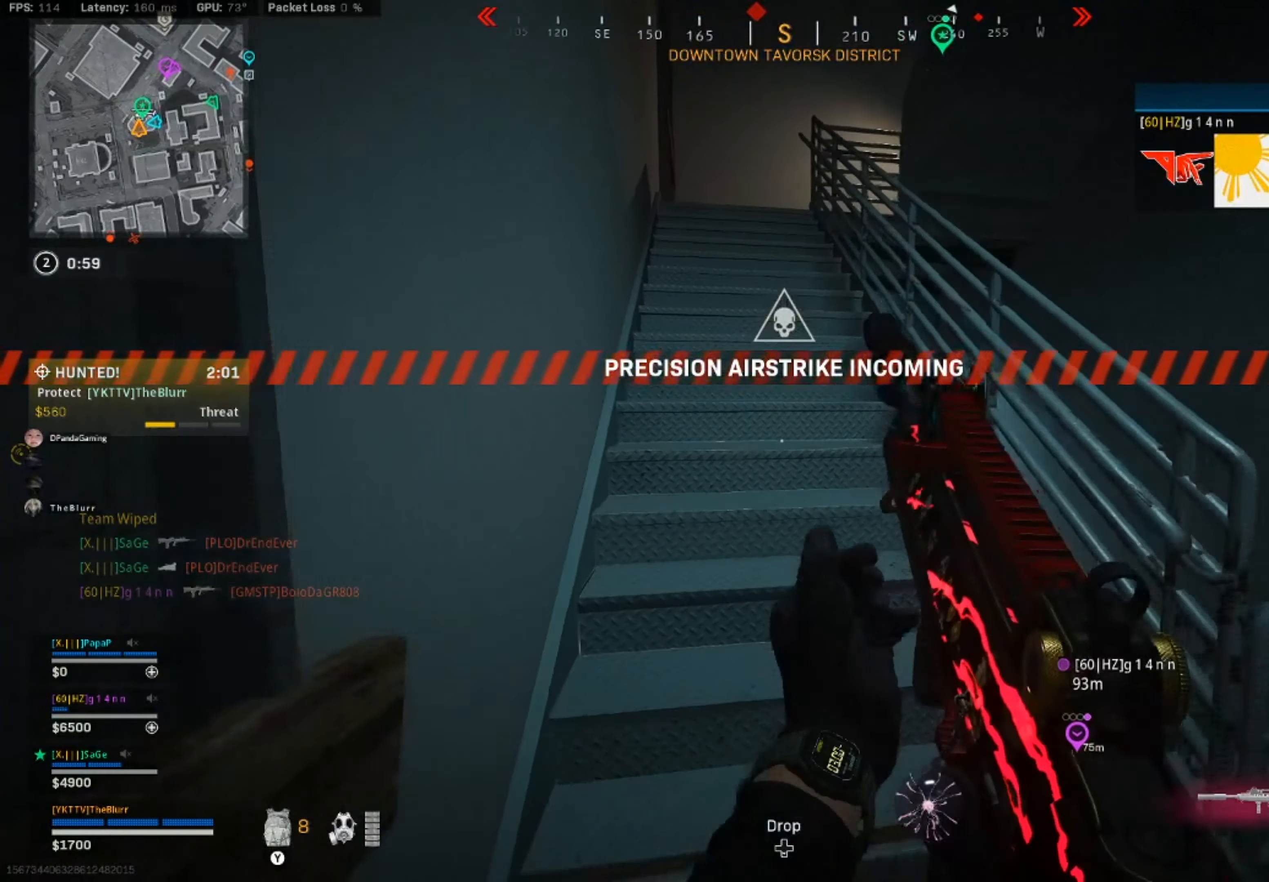
{"buttons": [], "left_stick": "up-left", "right_stick": "center", "events": [[50, "L3", "down"], [50, "right_stick", "up"], [200, "right_stick", "center"], [217, "L3", "up"]]}
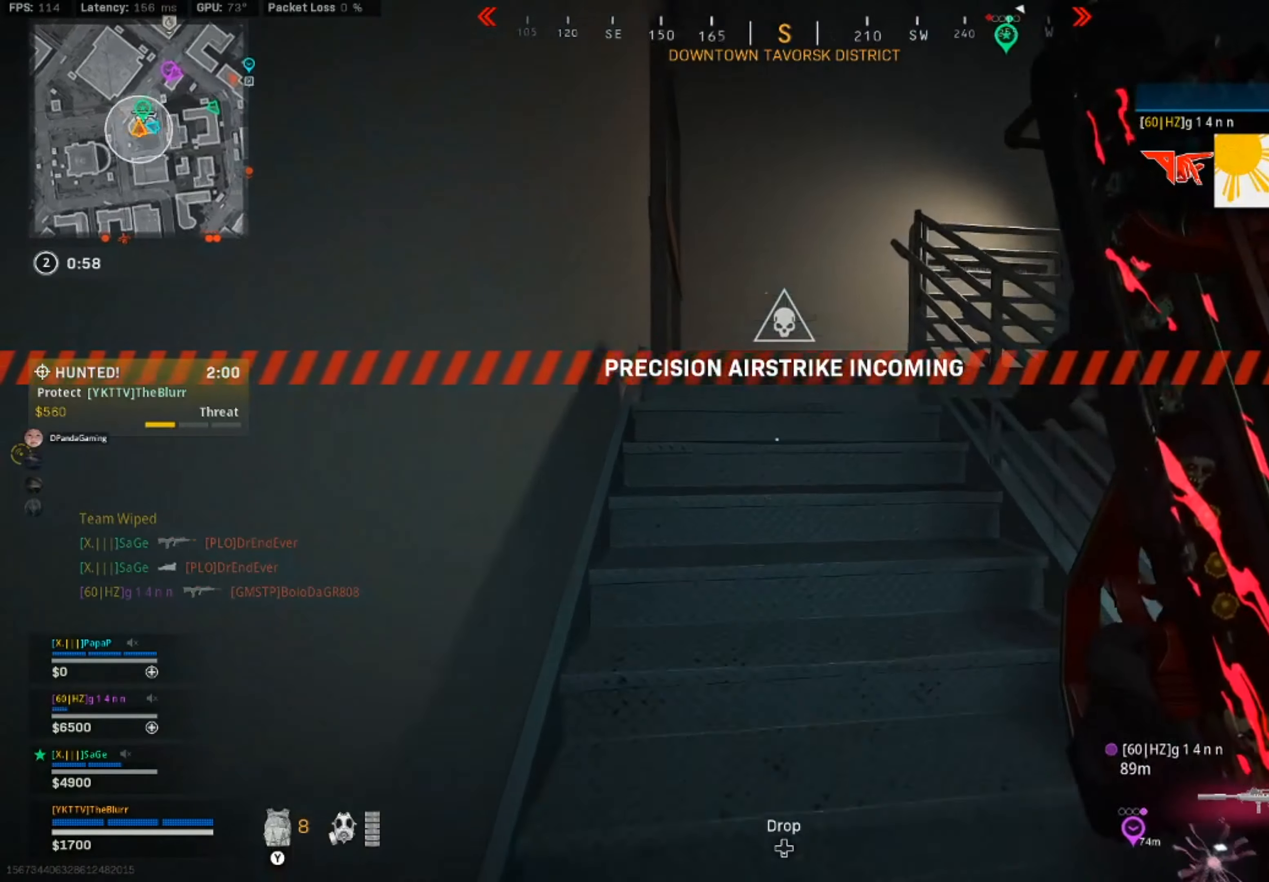
{"buttons": [], "left_stick": "up-left", "right_stick": "right", "events": [[17, "right_stick", "right"], [134, "right_stick", "center"], [217, "right_stick", "right"]]}
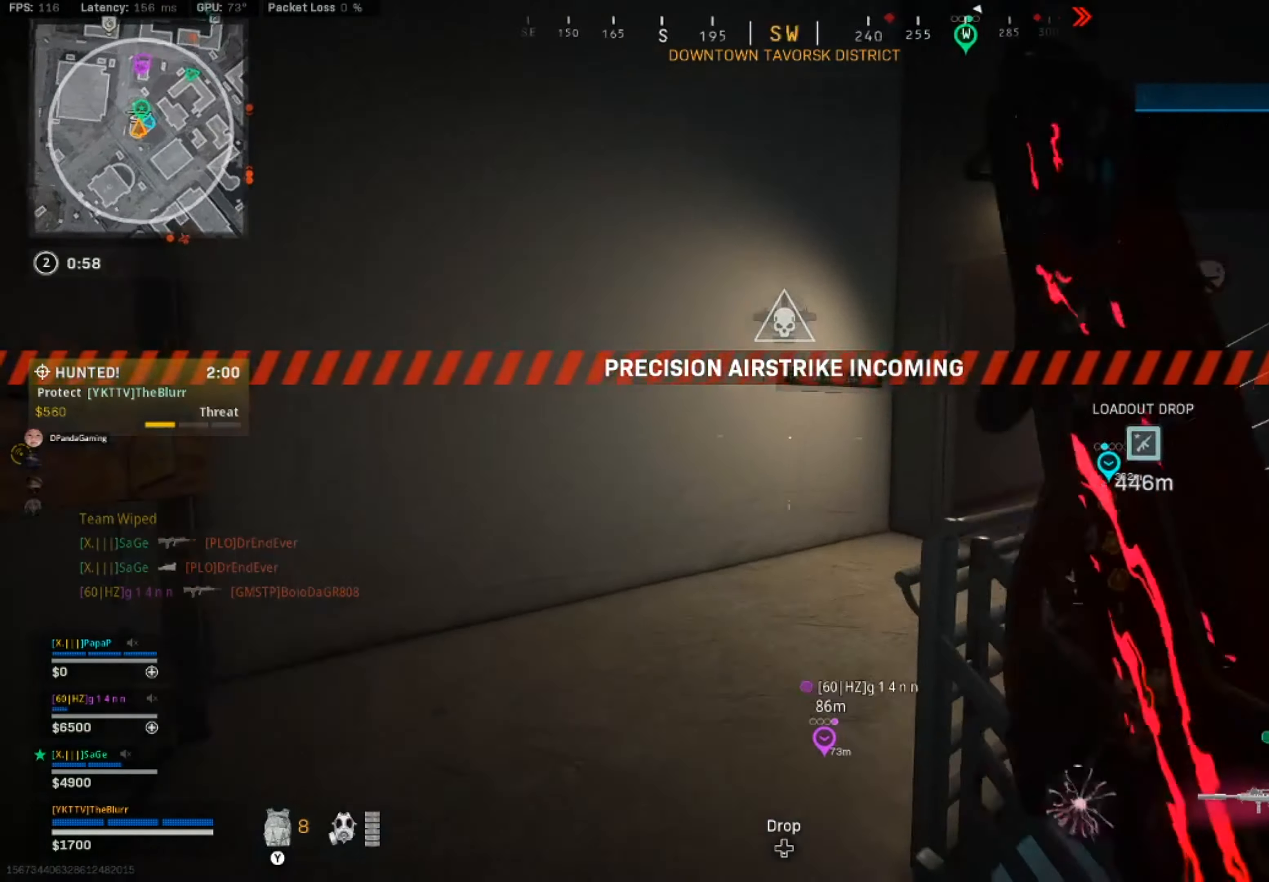
{"buttons": [], "left_stick": "down-left", "right_stick": "center", "events": [[134, "left_stick", "down-left"], [267, "right_stick", "up-right"], [450, "right_stick", "center"]]}
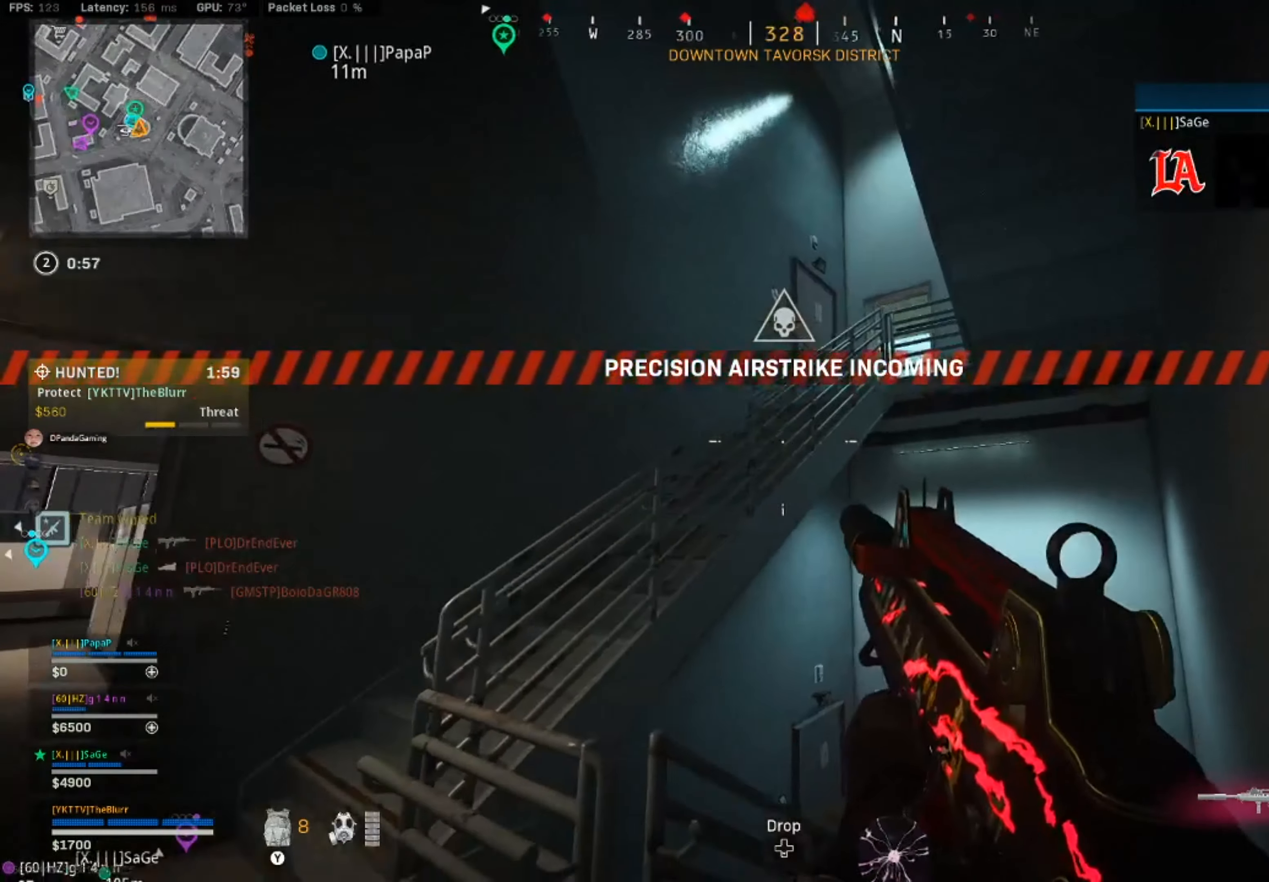
{"buttons": [], "left_stick": "up-right", "right_stick": "center", "events": [[67, "left_stick", "center"], [334, "left_stick", "up-right"]]}
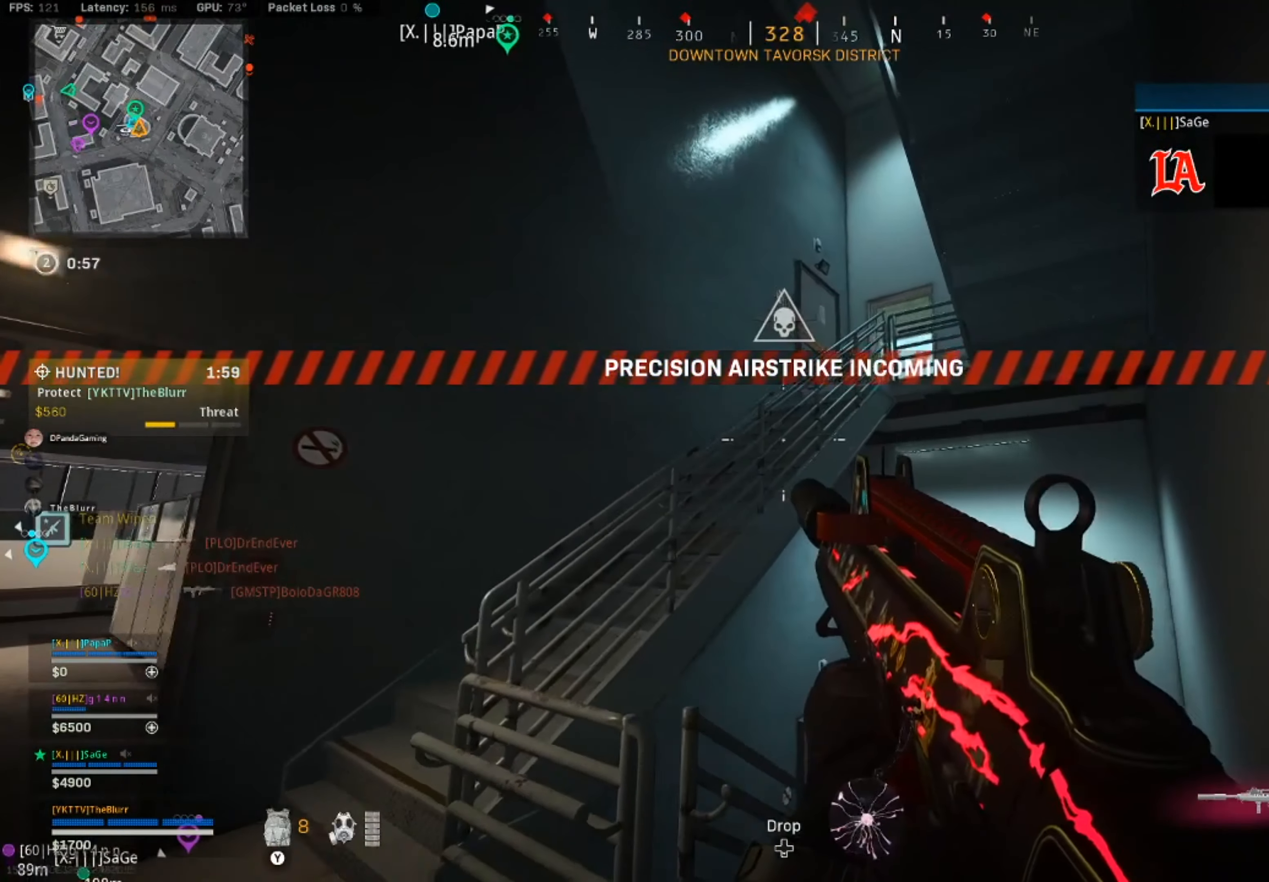
{"buttons": [], "left_stick": "up-right", "right_stick": "down", "events": [[184, "right_stick", "down-right"], [334, "right_stick", "down"]]}
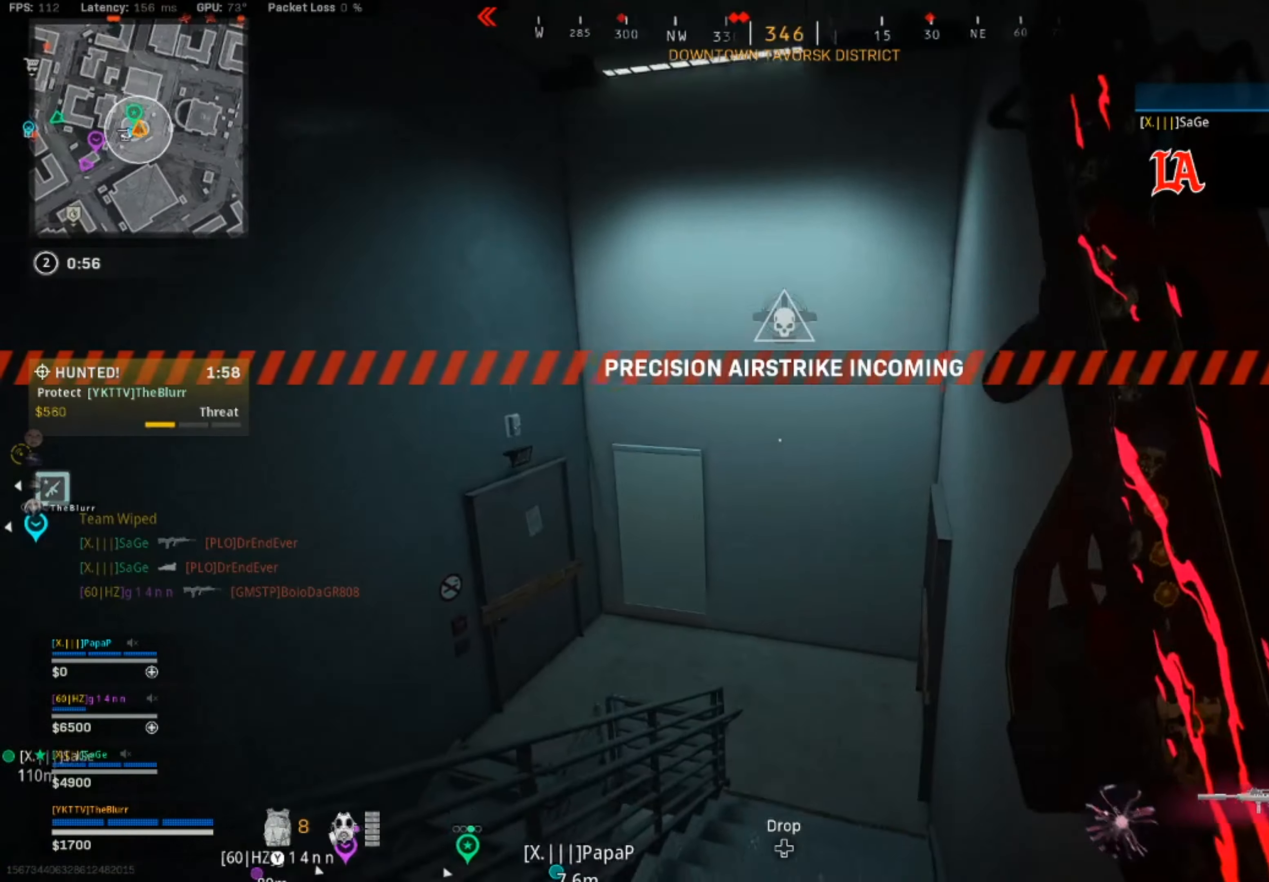
{"buttons": [], "left_stick": "up-right", "right_stick": "left", "events": [[250, "right_stick", "down-left"], [450, "right_stick", "left"]]}
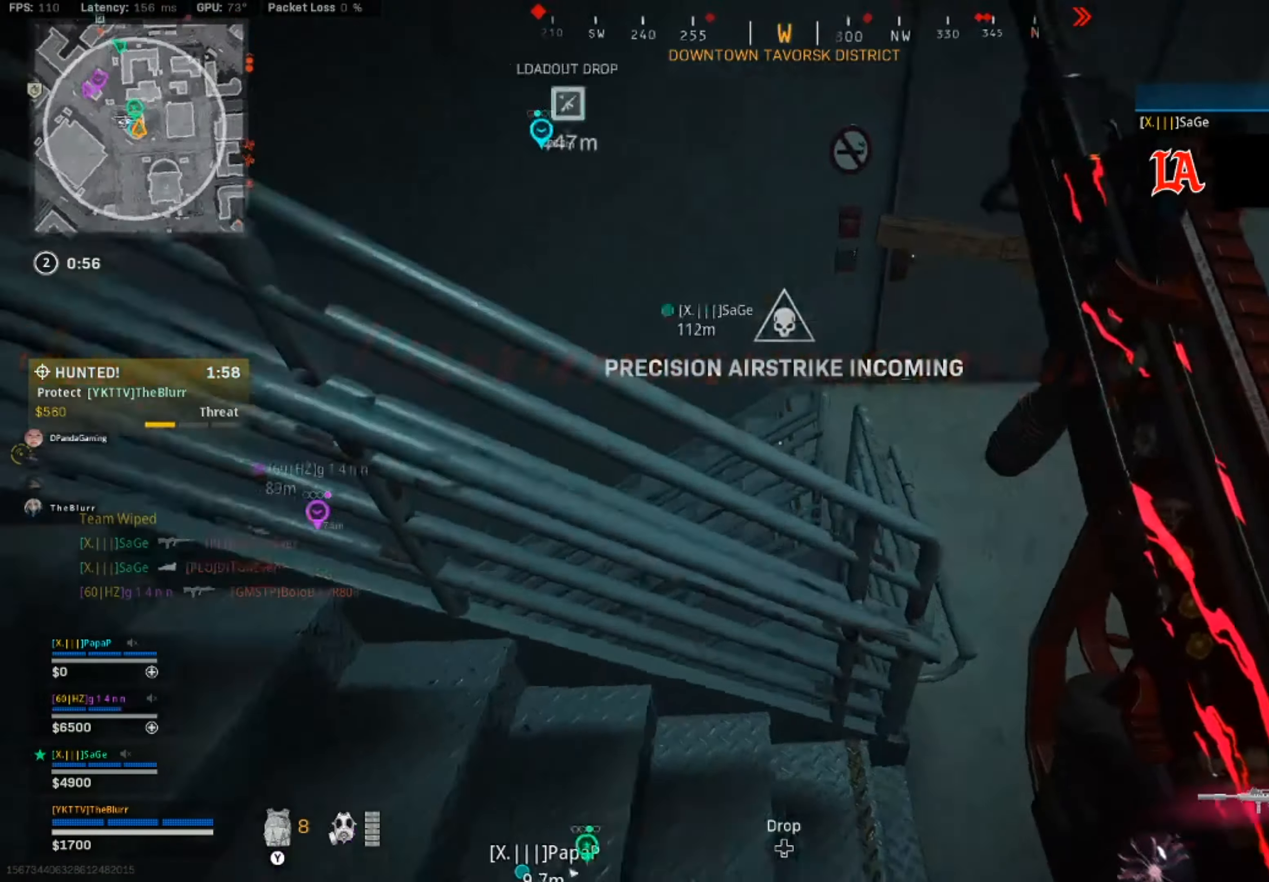
{"buttons": [], "left_stick": "right", "right_stick": "up-left", "events": [[67, "left_stick", "right"], [450, "right_stick", "up-left"]]}
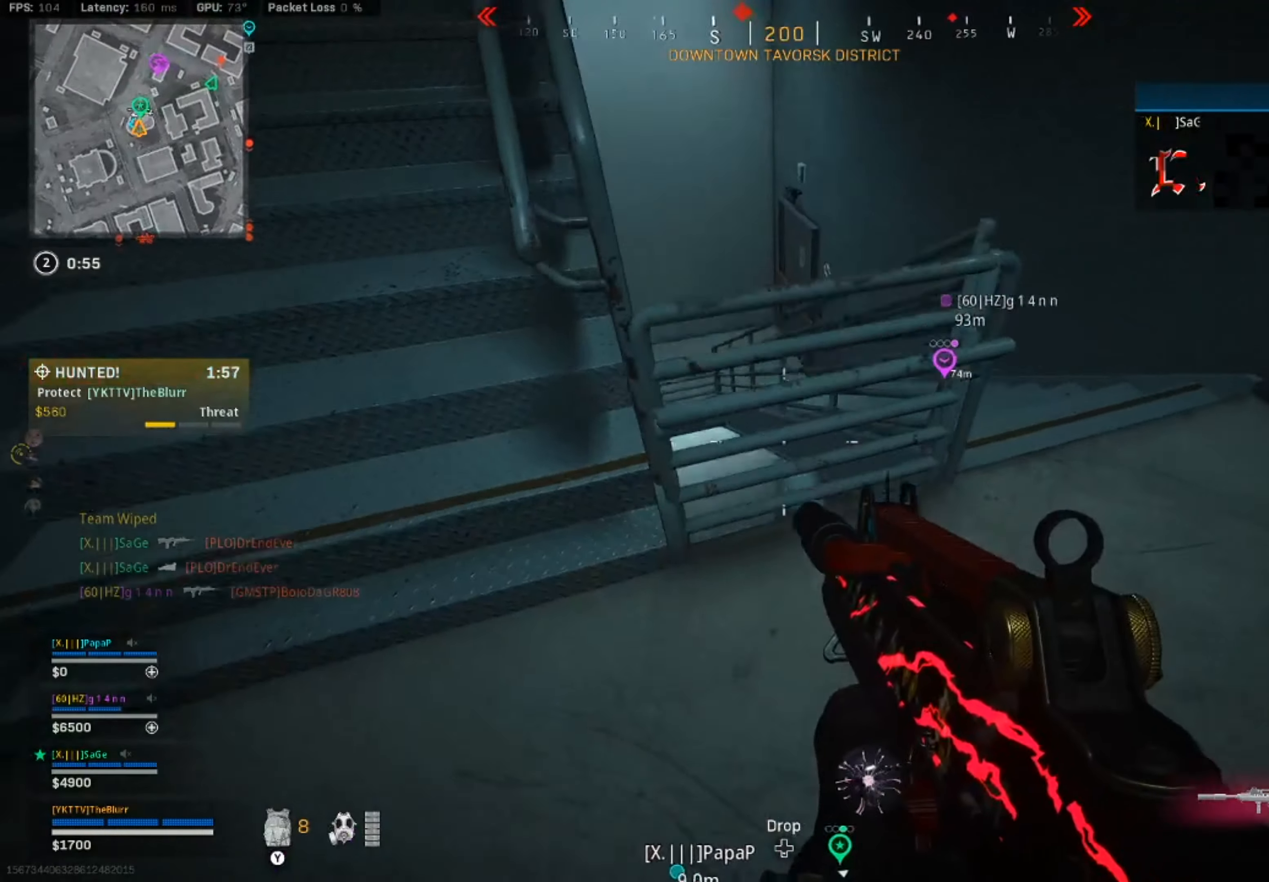
{"buttons": ["L2"], "left_stick": "up-left", "right_stick": "down-left", "events": [[116, "L2", "down"], [316, "right_stick", "left"], [450, "left_stick", "up-left"], [450, "right_stick", "down-left"]]}
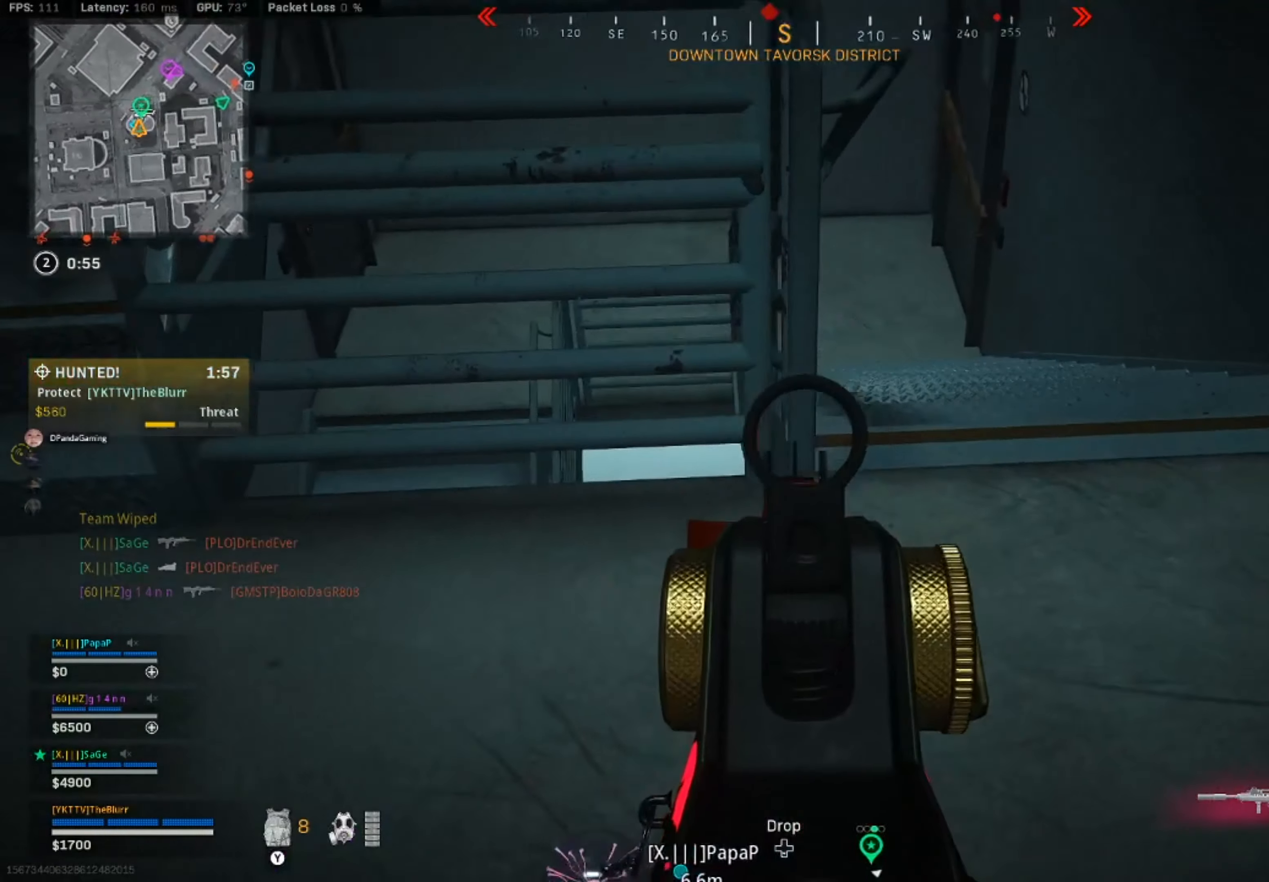
{"buttons": ["L2"], "left_stick": "center", "right_stick": "down", "events": [[200, "right_stick", "down"], [233, "left_stick", "center"]]}
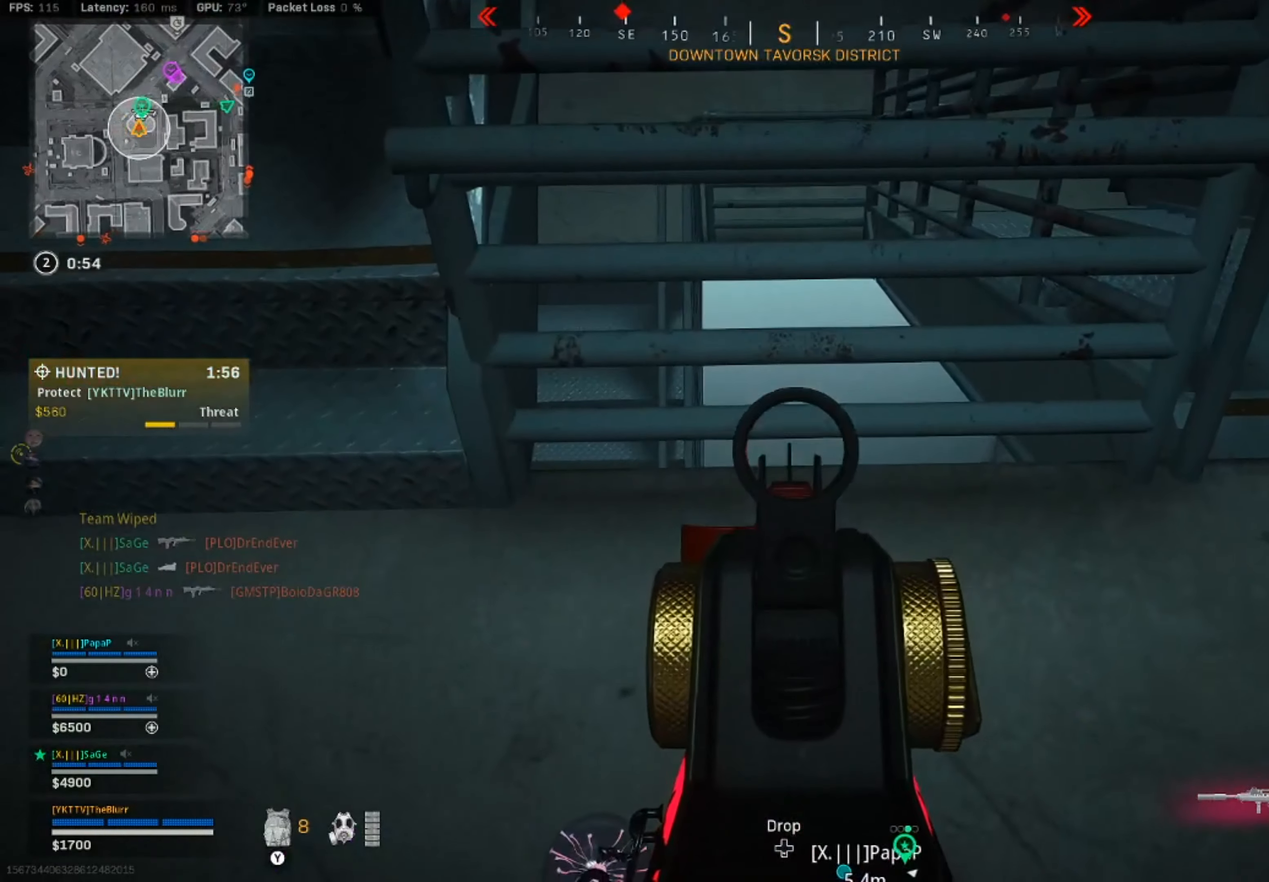
{"buttons": ["L2"], "left_stick": "center", "right_stick": "down-left", "events": [[100, "left_stick", "up"], [283, "left_stick", "center"], [300, "right_stick", "down-left"]]}
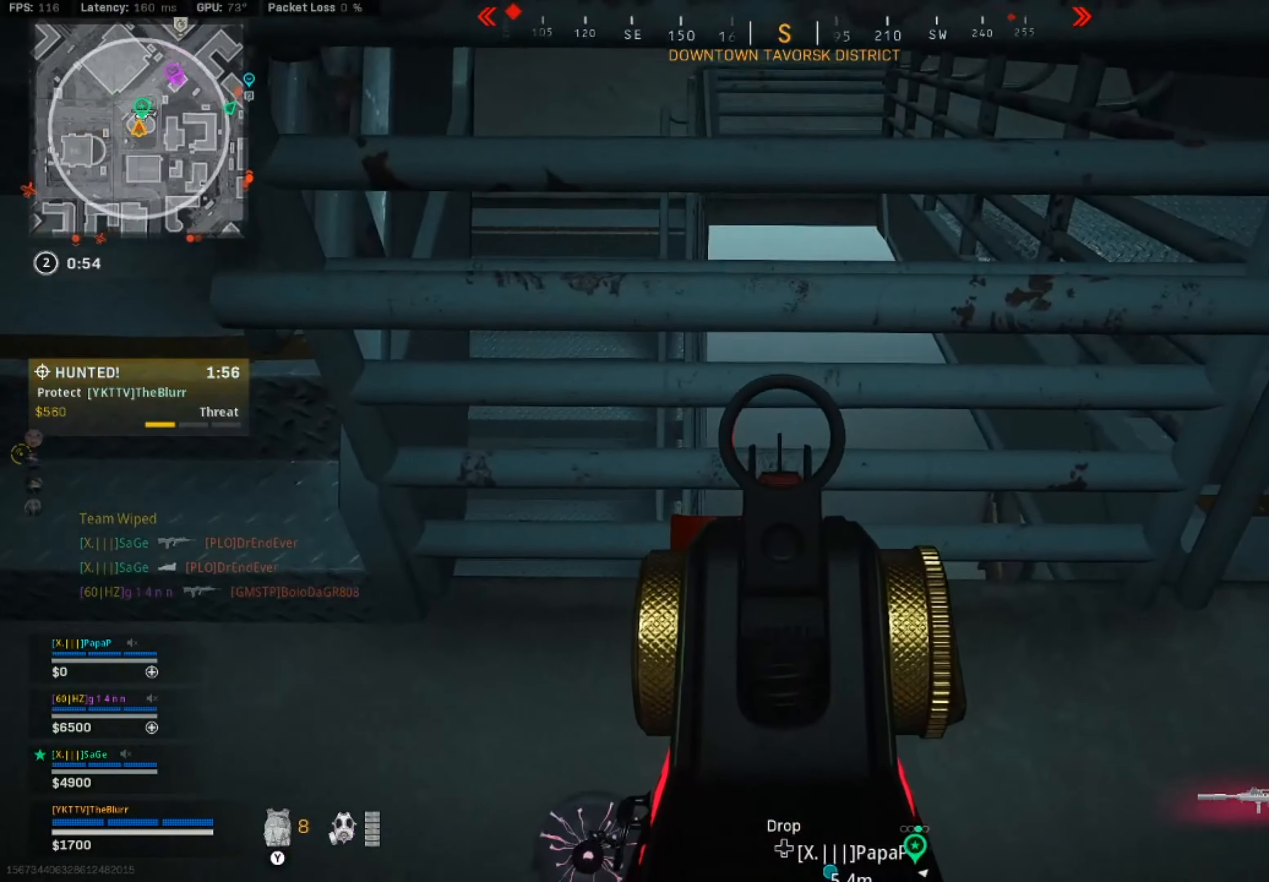
{"buttons": ["L2"], "left_stick": "center", "right_stick": "up", "events": [[50, "right_stick", "left"], [133, "left_stick", "right"], [166, "right_stick", "up-left"], [400, "left_stick", "center"], [466, "right_stick", "up"]]}
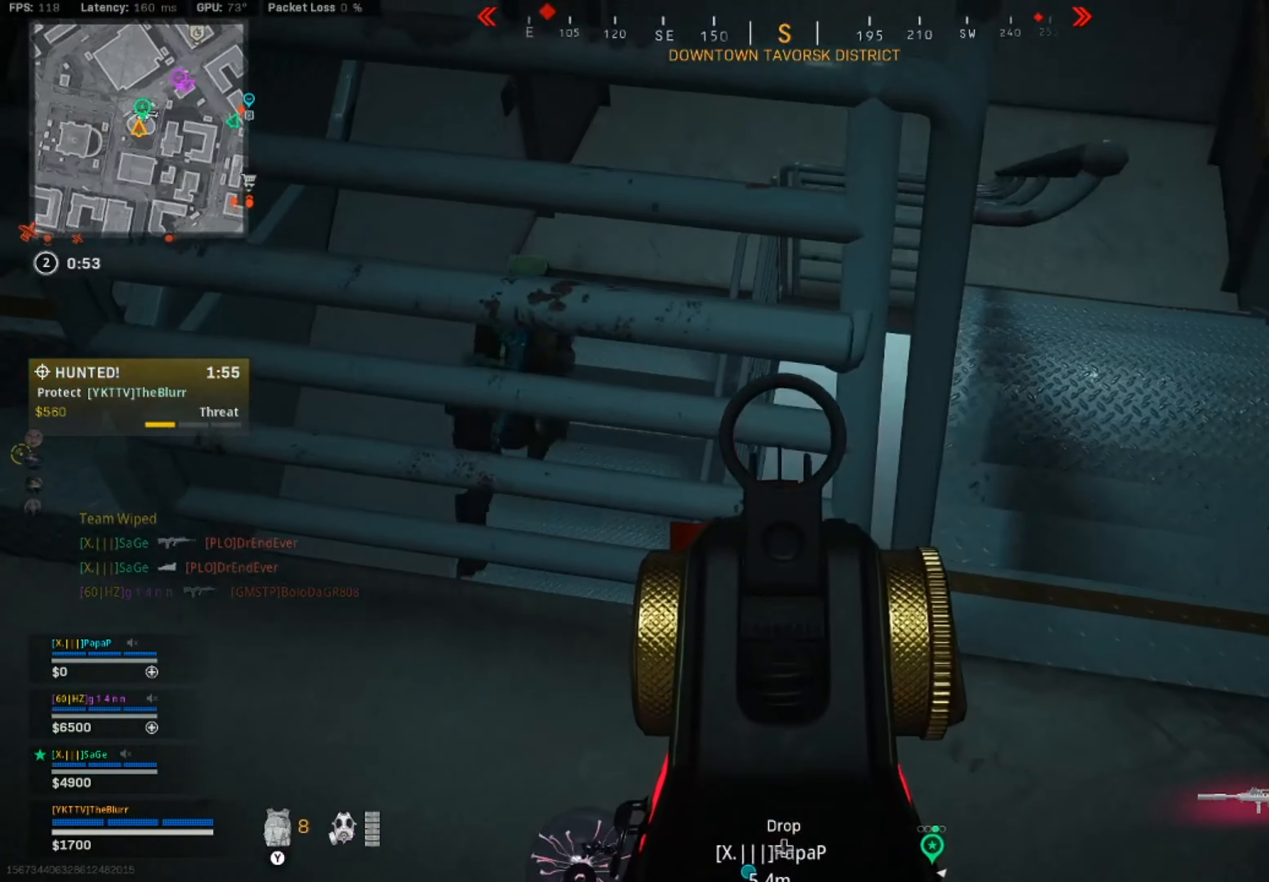
{"buttons": ["L2", "R2"], "left_stick": "right", "right_stick": "right", "events": [[50, "left_stick", "up-left"], [100, "left_stick", "left"], [166, "R2", "down"], [233, "left_stick", "center"], [400, "left_stick", "right"], [500, "right_stick", "right"]]}
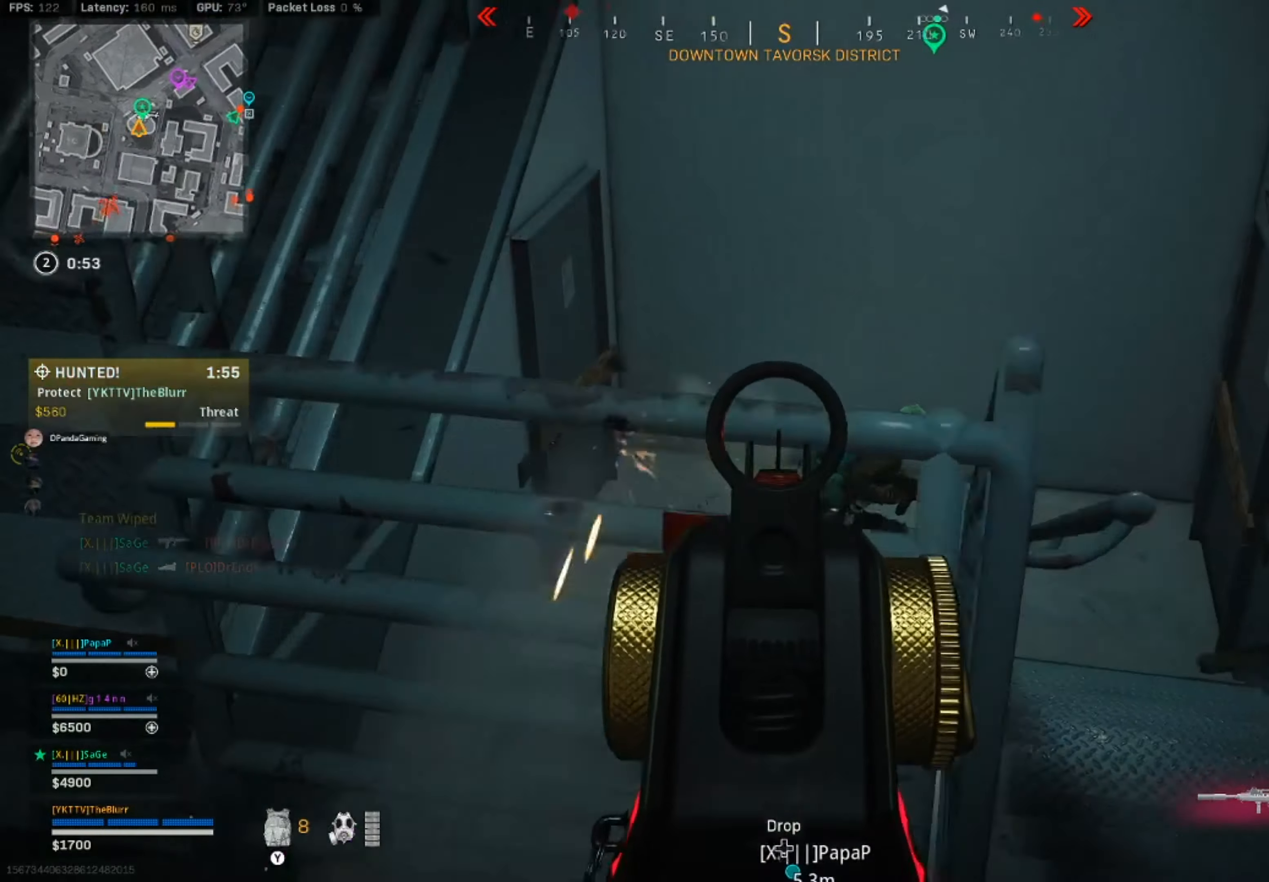
{"buttons": ["L2", "R2"], "left_stick": "down-left", "right_stick": "down", "events": [[150, "right_stick", "down-right"], [350, "right_stick", "down"], [366, "left_stick", "down-left"]]}
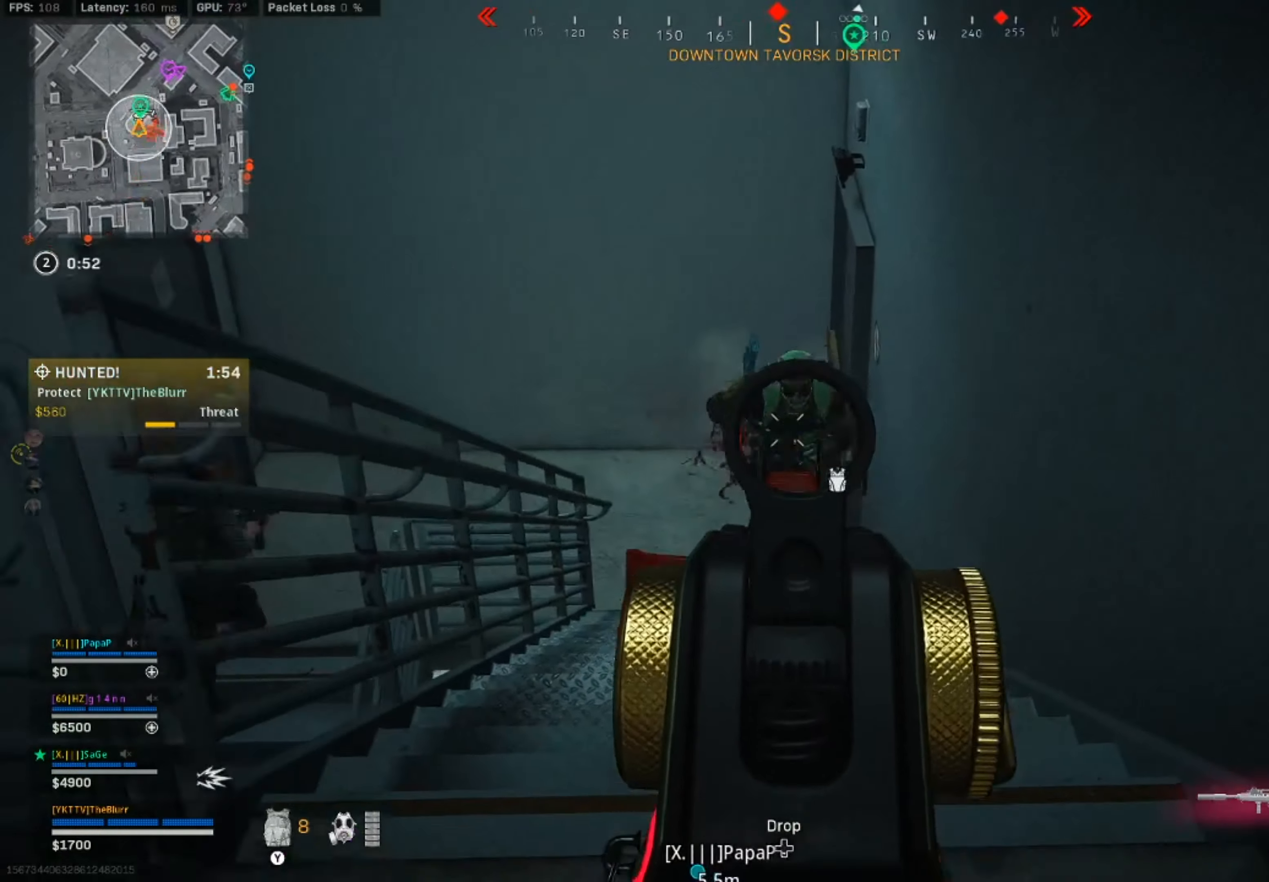
{"buttons": ["L2", "R2"], "left_stick": "down-left", "right_stick": "right", "events": [[83, "left_stick", "right"], [150, "right_stick", "right"], [233, "left_stick", "center"], [283, "left_stick", "down-left"]]}
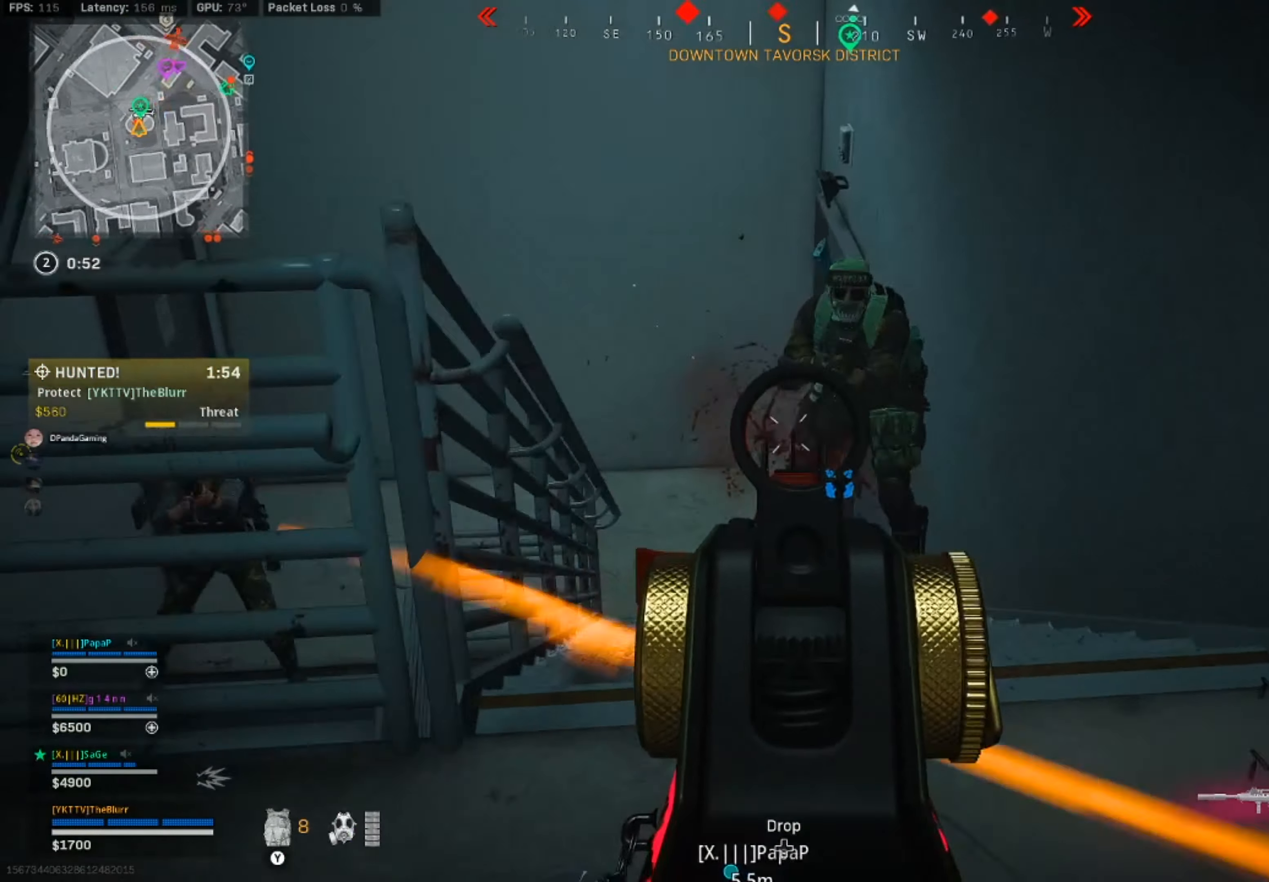
{"buttons": ["L2", "R2"], "left_stick": "down-left", "right_stick": "right", "events": []}
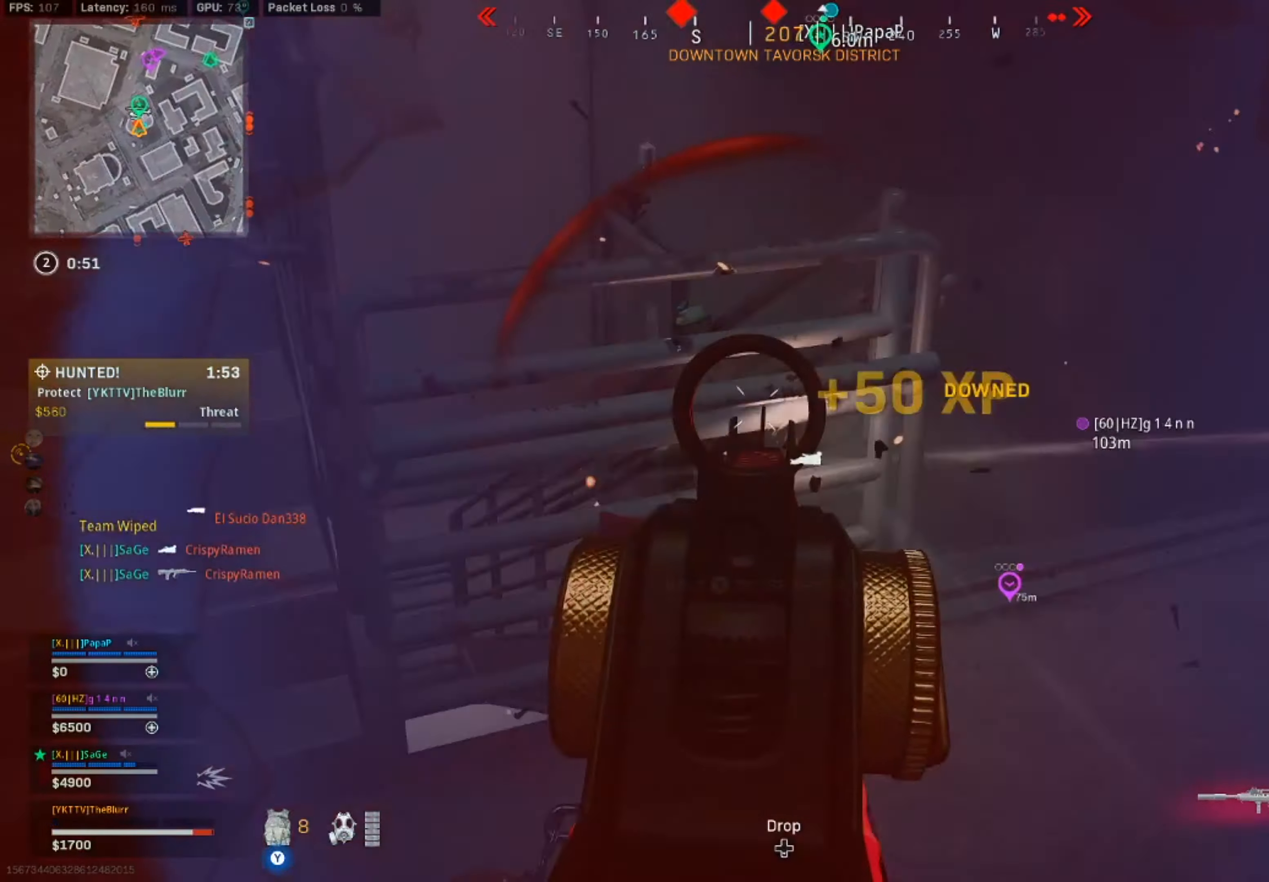
{"buttons": [], "left_stick": "left", "right_stick": "left"}
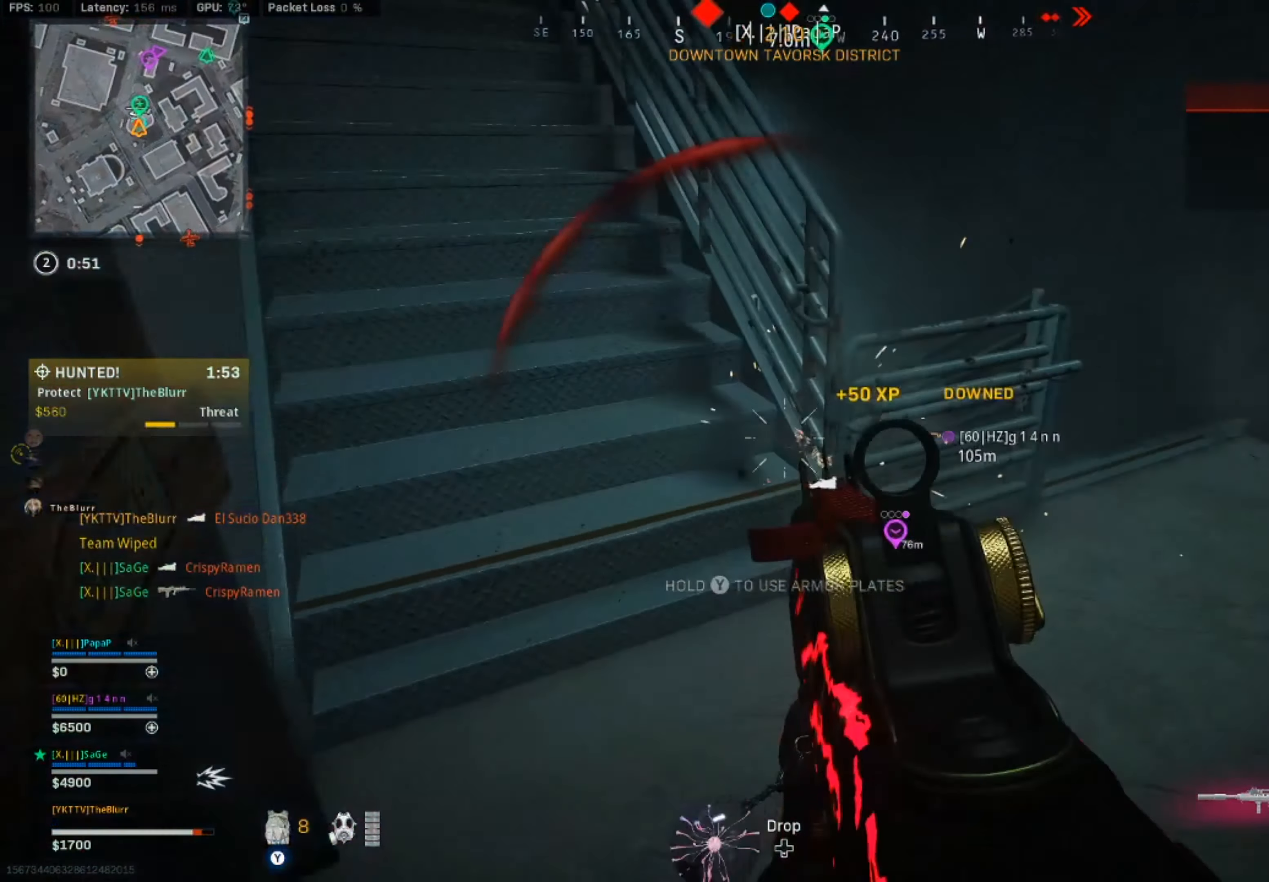
{"buttons": [], "left_stick": "down-right", "right_stick": "right", "events": [[50, "left_stick", "up"], [66, "L3", "down"], [133, "right_stick", "up"], [266, "right_stick", "right"], [317, "L3", "up"], [317, "left_stick", "up-left"], [433, "left_stick", "down-right"]]}
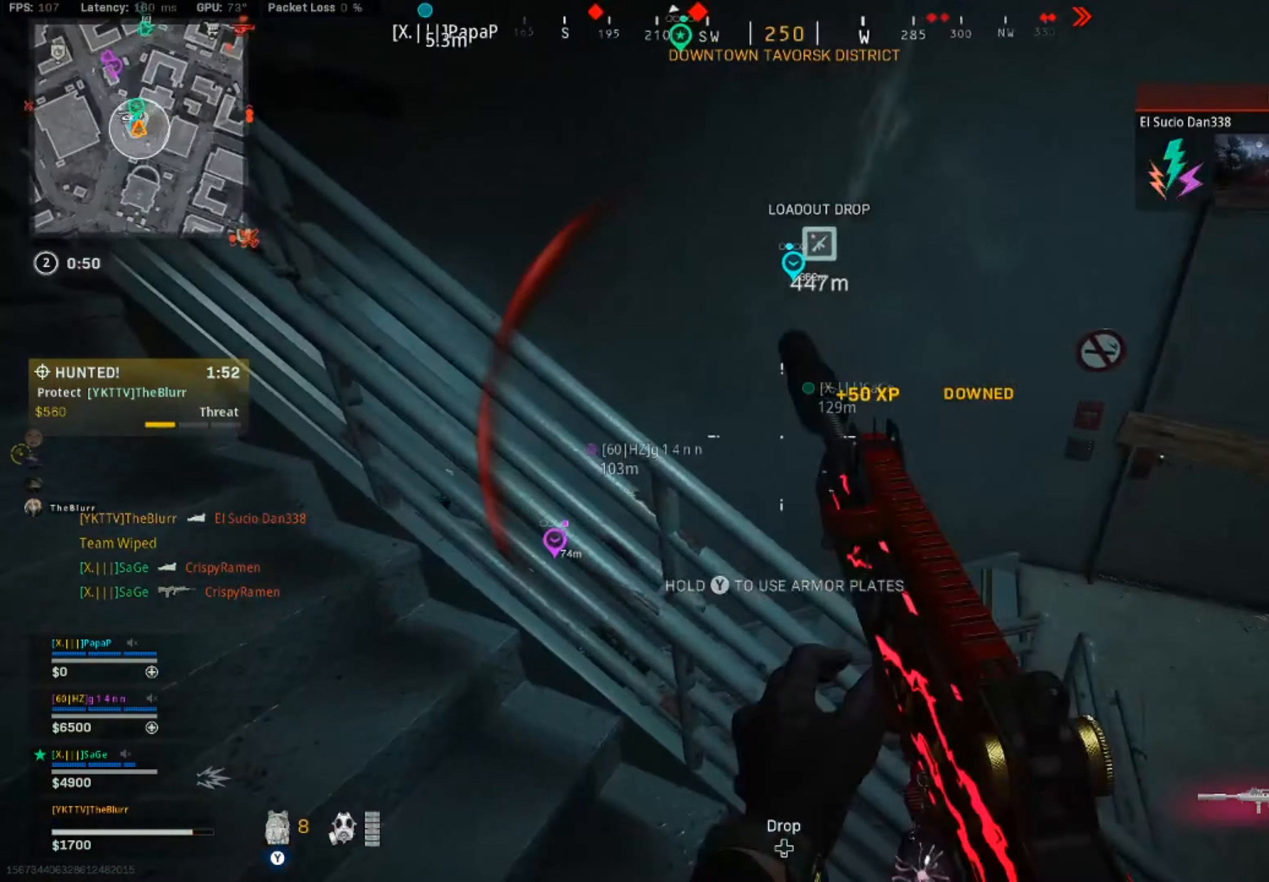
{"buttons": [], "left_stick": "right", "right_stick": "center", "events": [[17, "right_stick", "down-left"], [117, "left_stick", "right"], [217, "right_stick", "left"], [400, "L1", "down"], [433, "right_stick", "center"], [483, "L1", "up"]]}
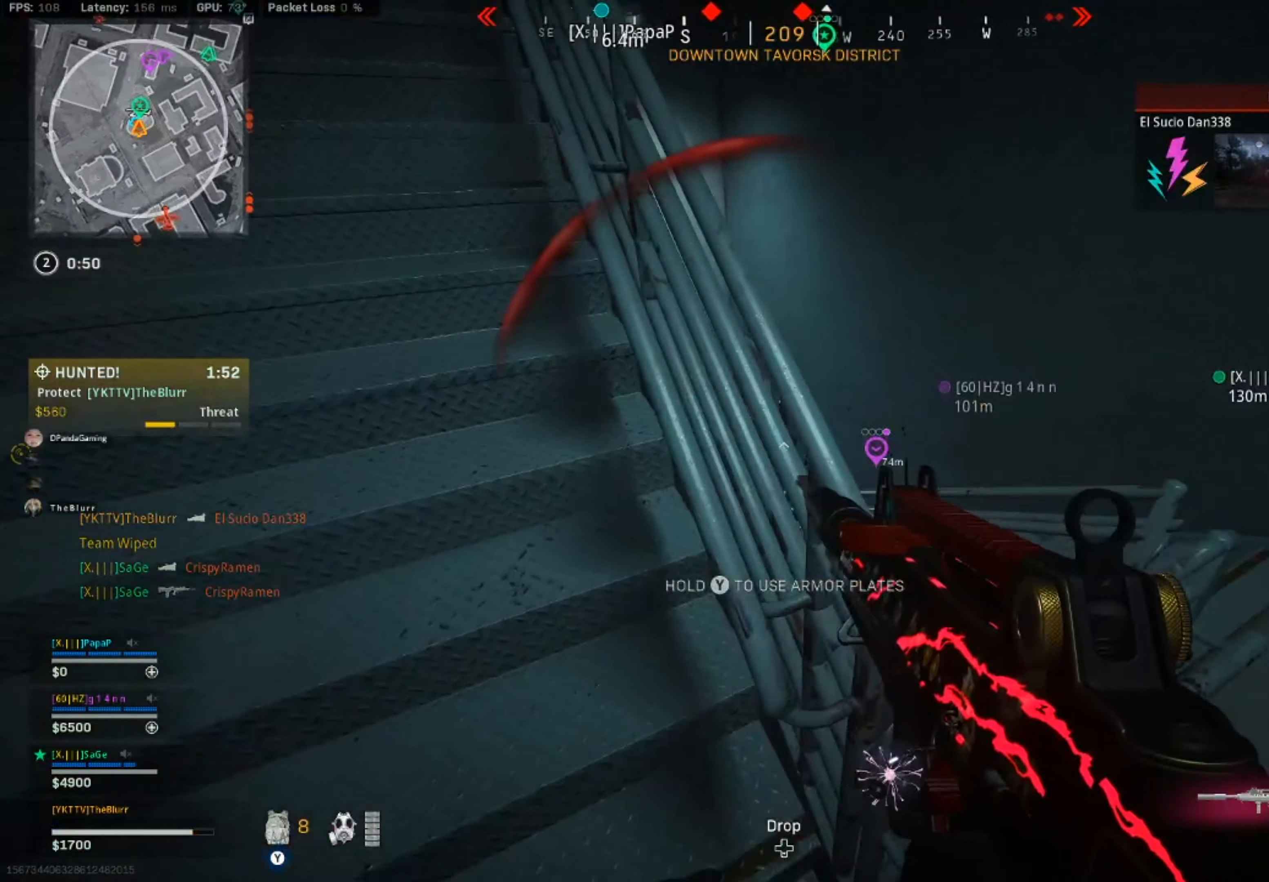
{"buttons": [], "left_stick": "left", "right_stick": "center", "events": [[67, "right_stick", "up"], [217, "left_stick", "down-left"], [317, "left_stick", "left"], [450, "right_stick", "center"]]}
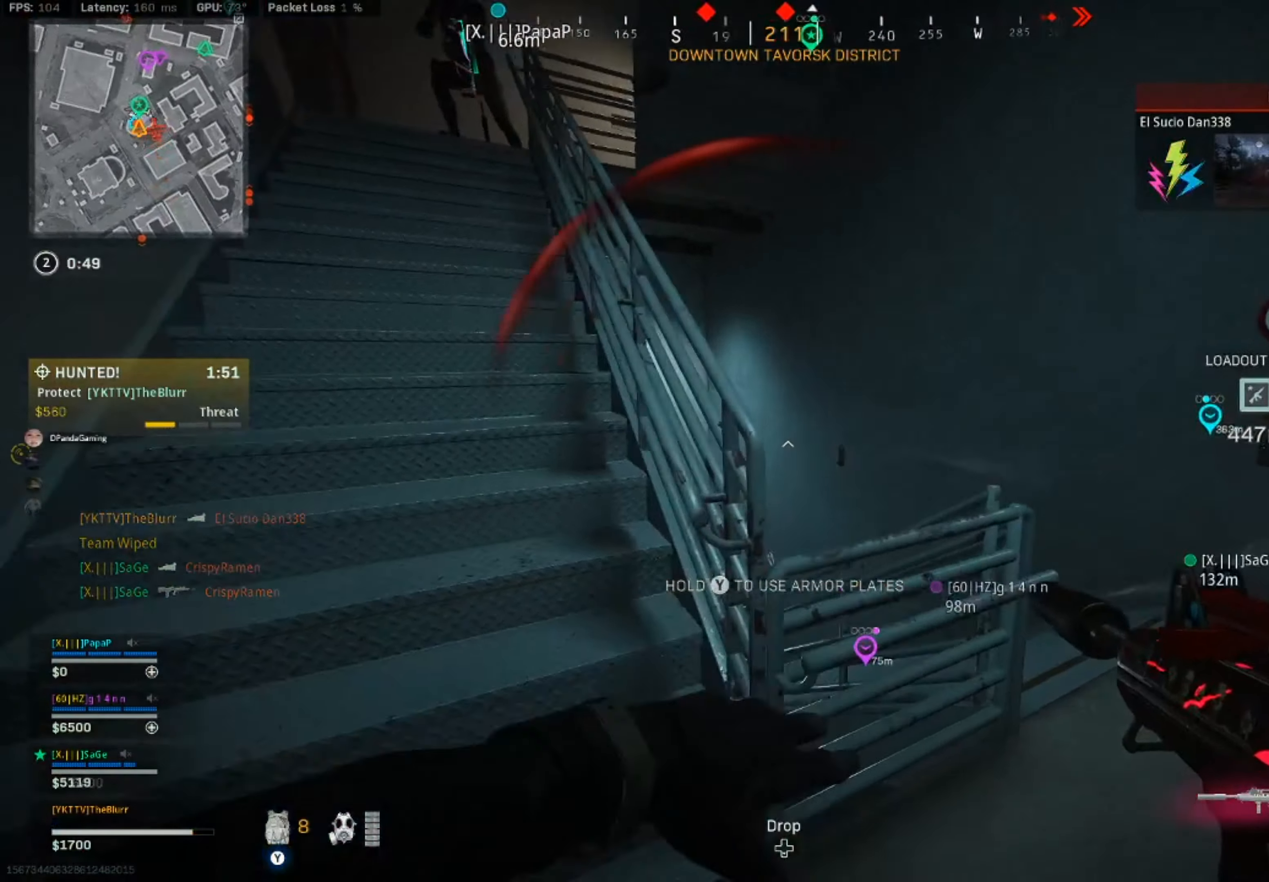
{"buttons": [], "left_stick": "up", "right_stick": "up", "events": [[17, "right_stick", "left"], [100, "left_stick", "up"], [183, "right_stick", "center"], [217, "L3", "down"], [267, "right_stick", "up"], [300, "L3", "up"], [400, "L3", "down"], [467, "L3", "up"]]}
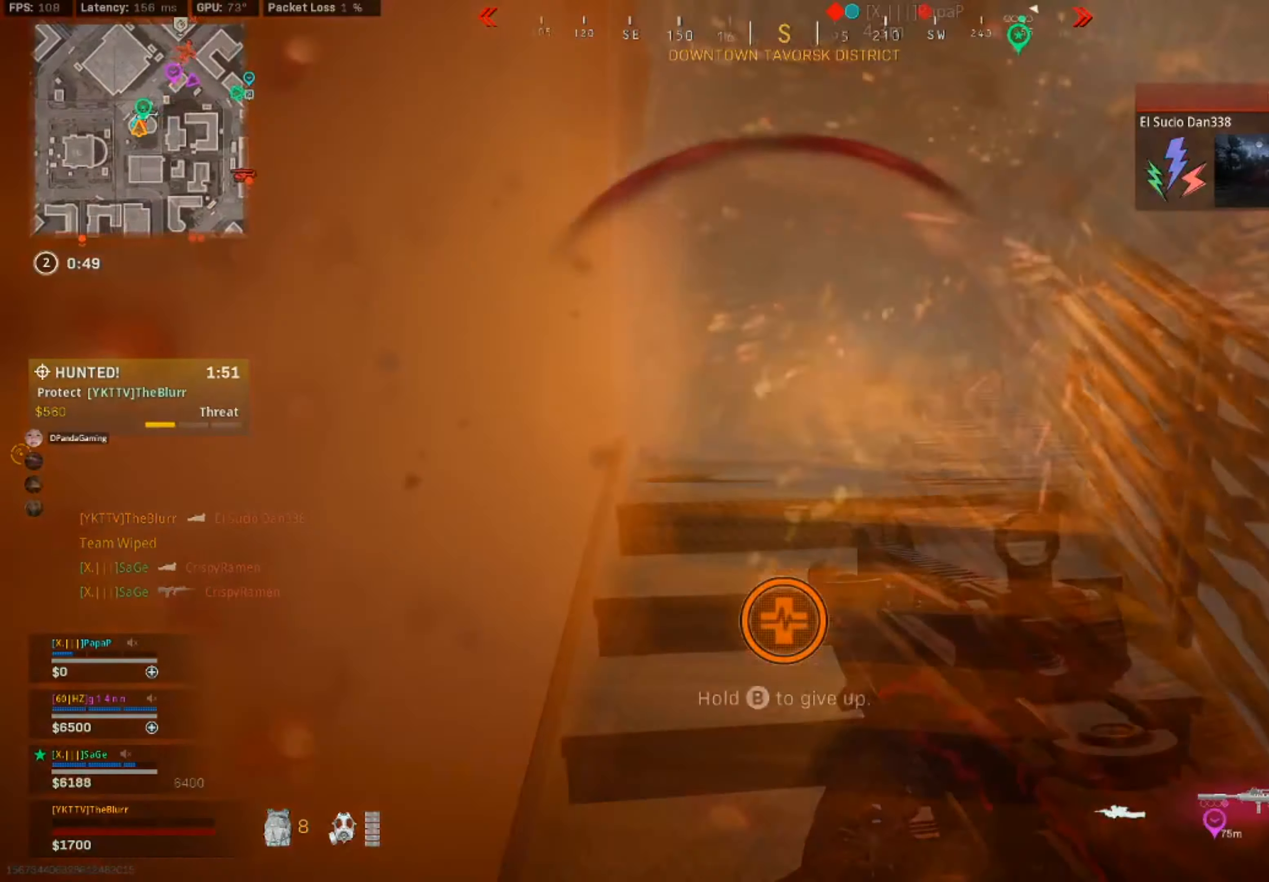
{"buttons": [], "left_stick": "up", "right_stick": "up", "events": [[50, "L3", "down"], [50, "right_stick", "center"], [117, "L3", "up"], [183, "L3", "down"], [267, "L3", "up"], [333, "L3", "down"], [383, "right_stick", "up"], [433, "L3", "up"]]}
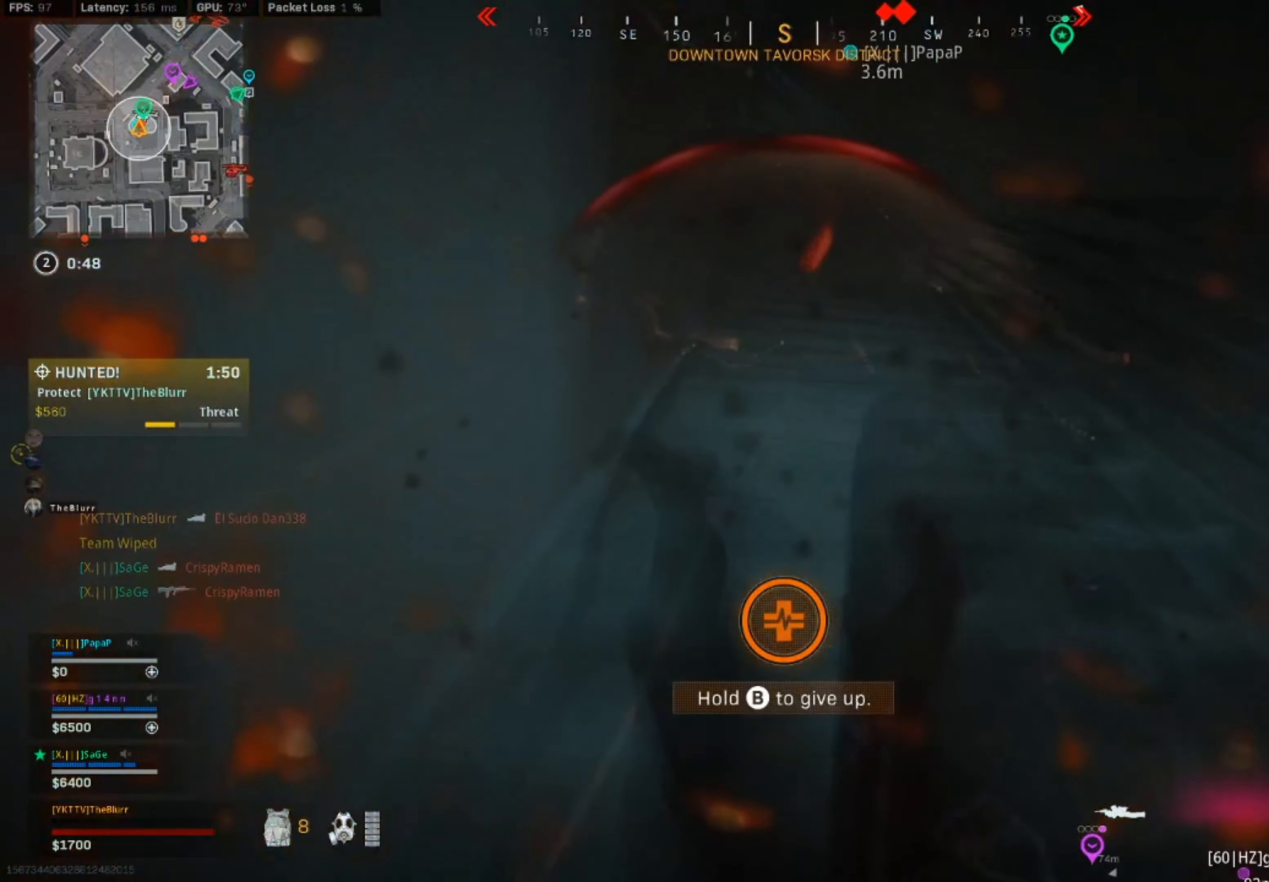
{"buttons": [], "left_stick": "up", "right_stick": "up", "events": [[183, "L3", "down"], [350, "L3", "up"]]}
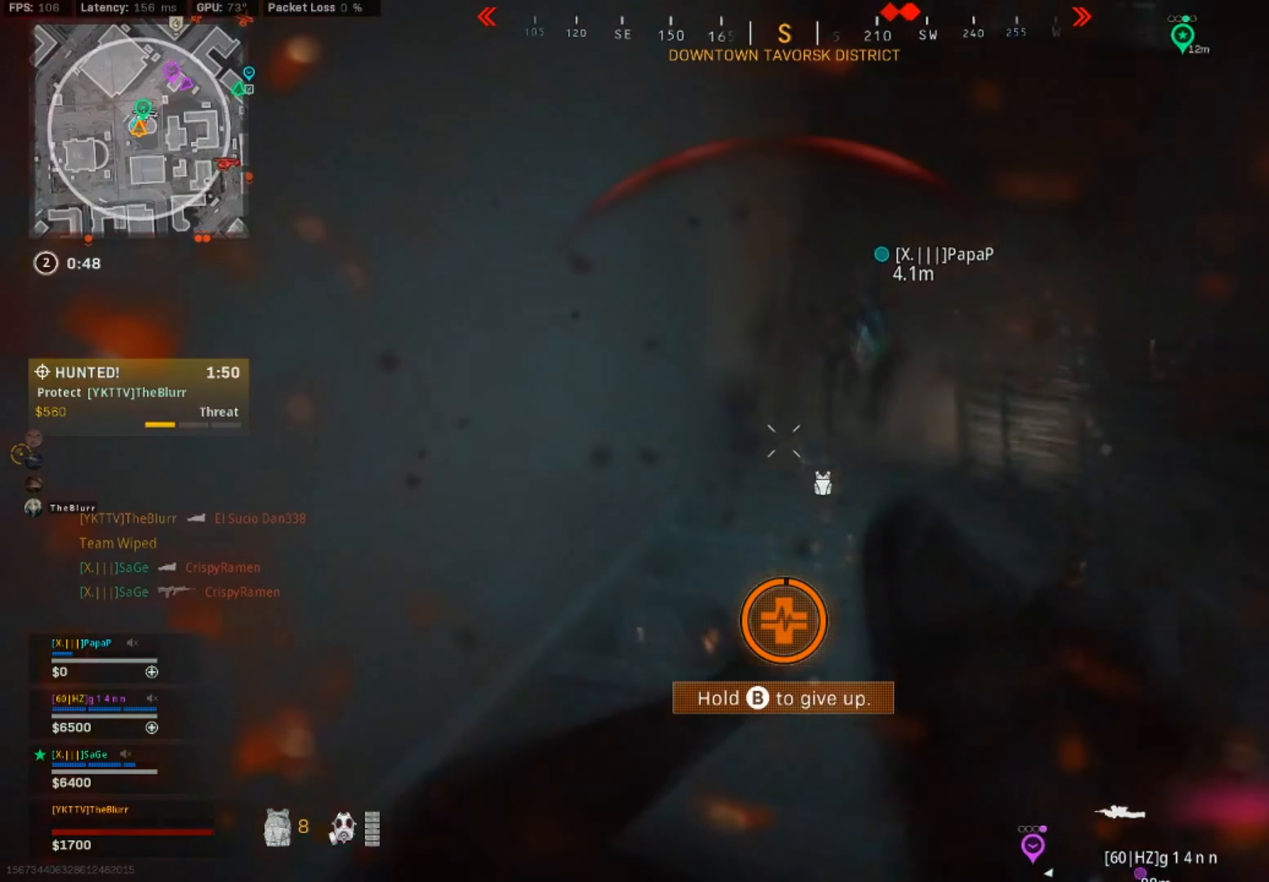
{"buttons": [], "left_stick": "up", "right_stick": "up-right", "events": [[317, "right_stick", "up-right"]]}
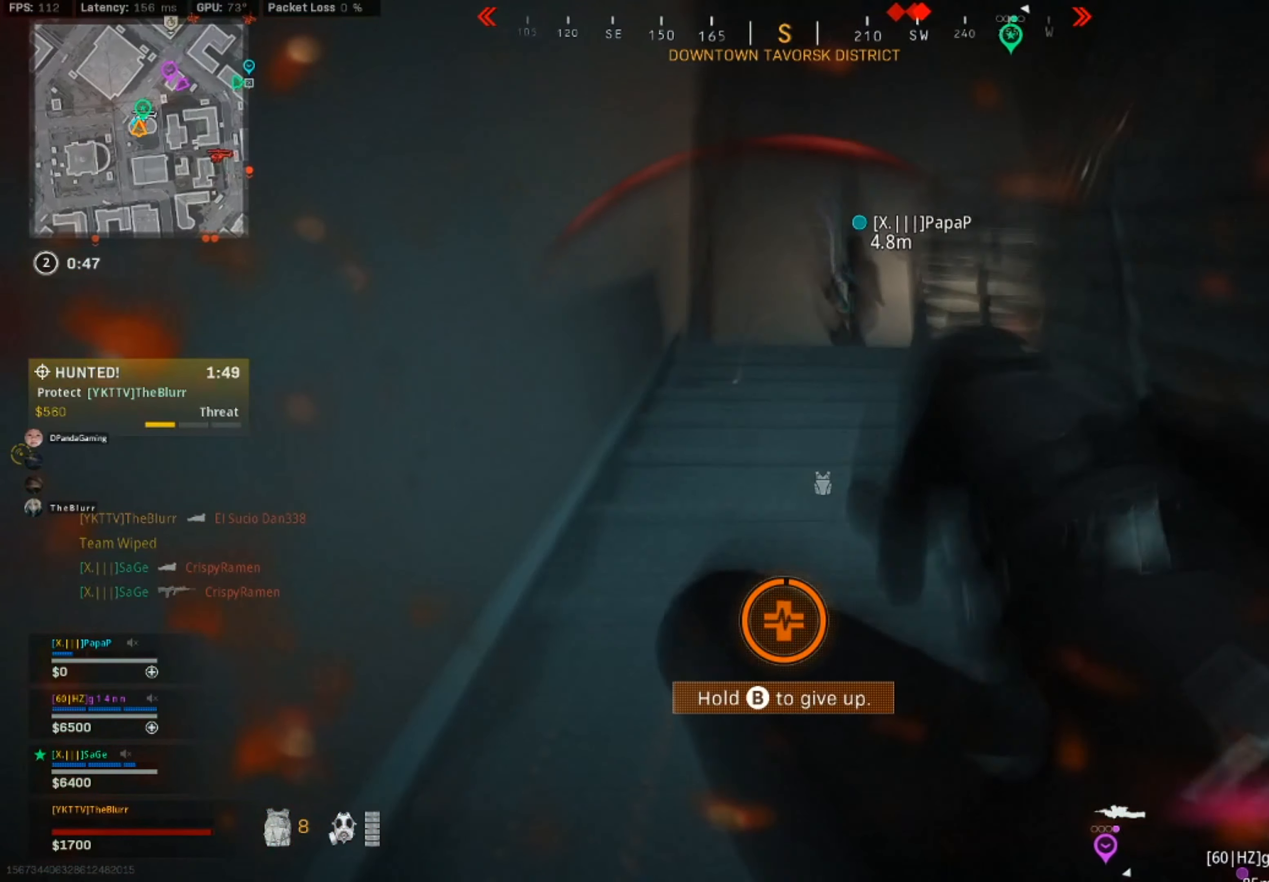
{"buttons": [], "left_stick": "up", "right_stick": "up-right", "events": []}
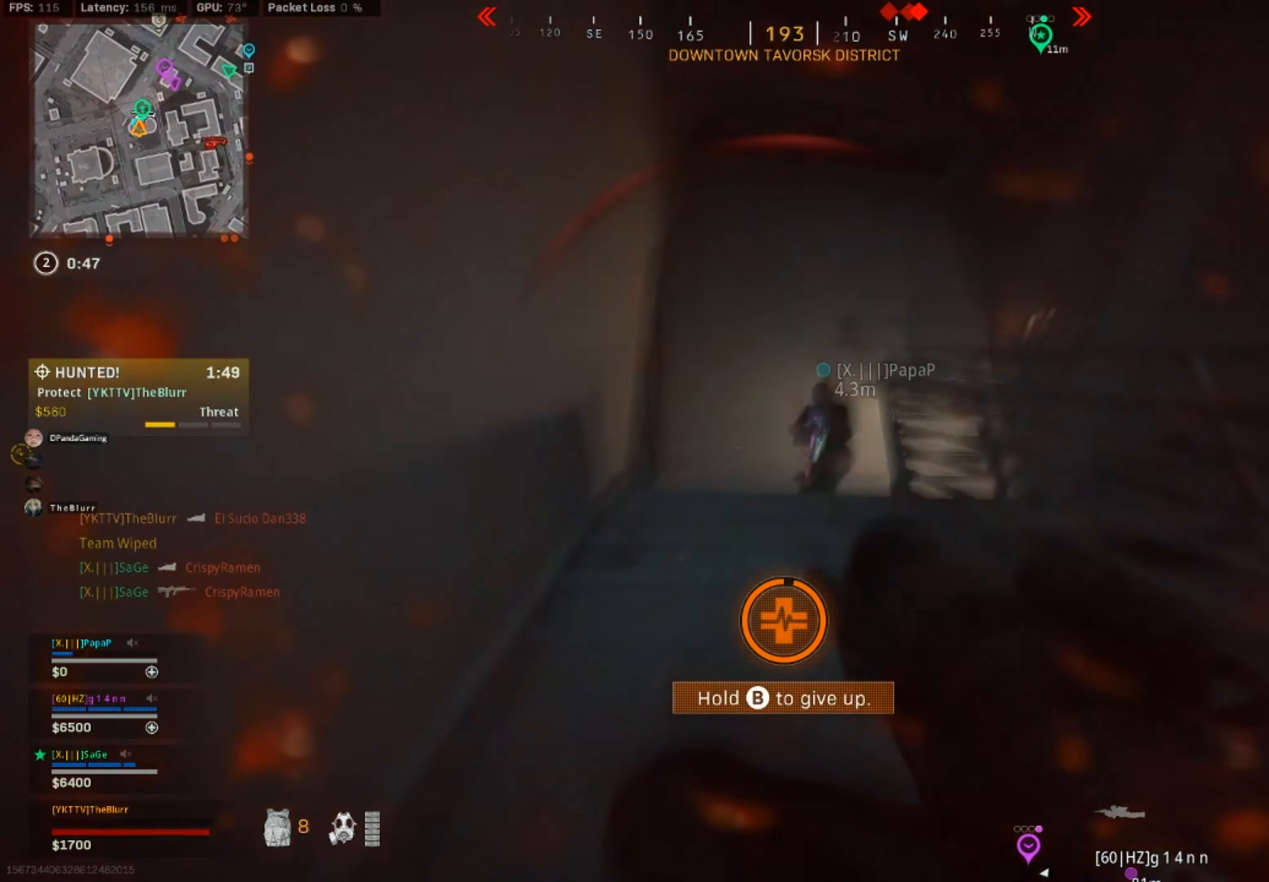
{"buttons": [], "left_stick": "up", "right_stick": "down-right", "events": [[150, "right_stick", "right"], [450, "right_stick", "down-right"]]}
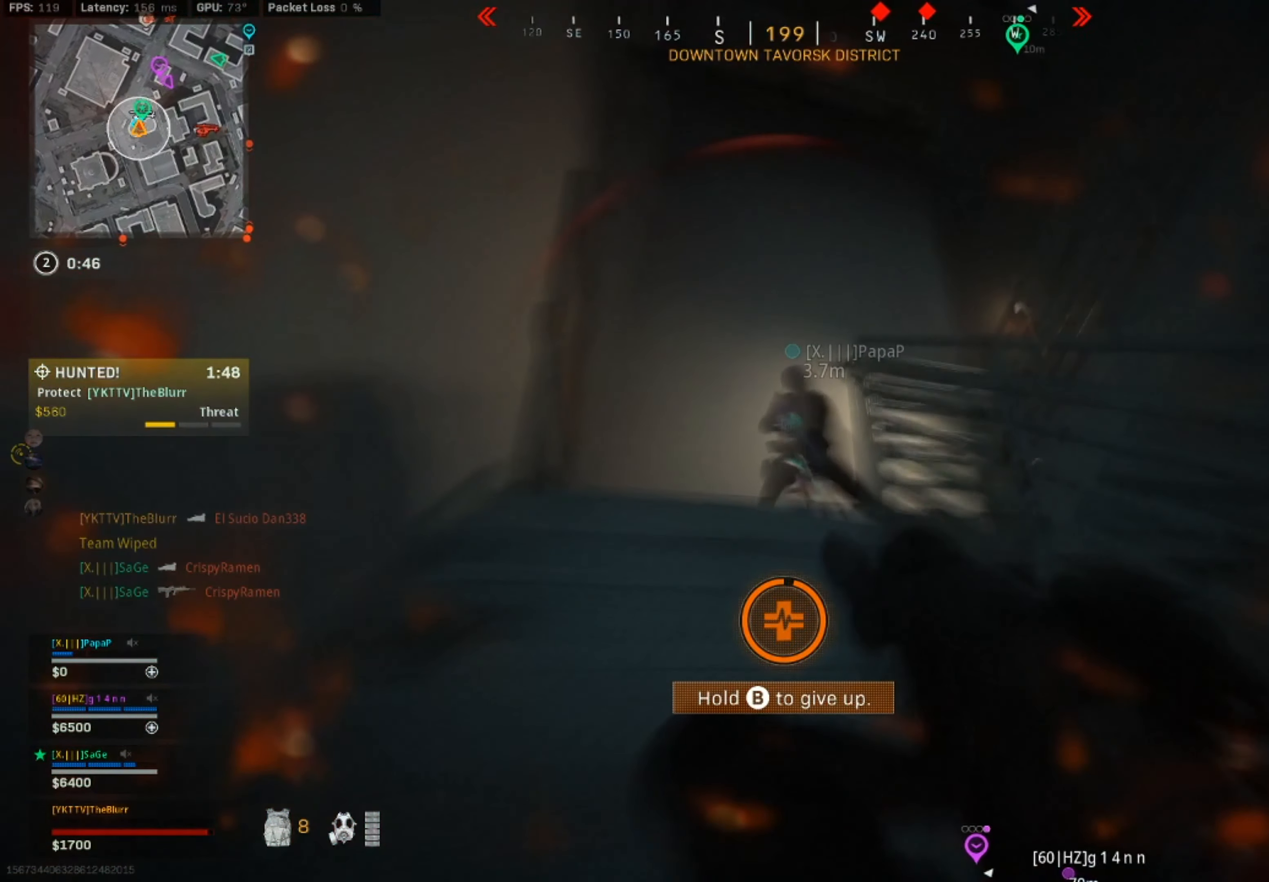
{"buttons": [], "left_stick": "up-left", "right_stick": "down", "events": [[50, "left_stick", "up-left"], [317, "right_stick", "down"]]}
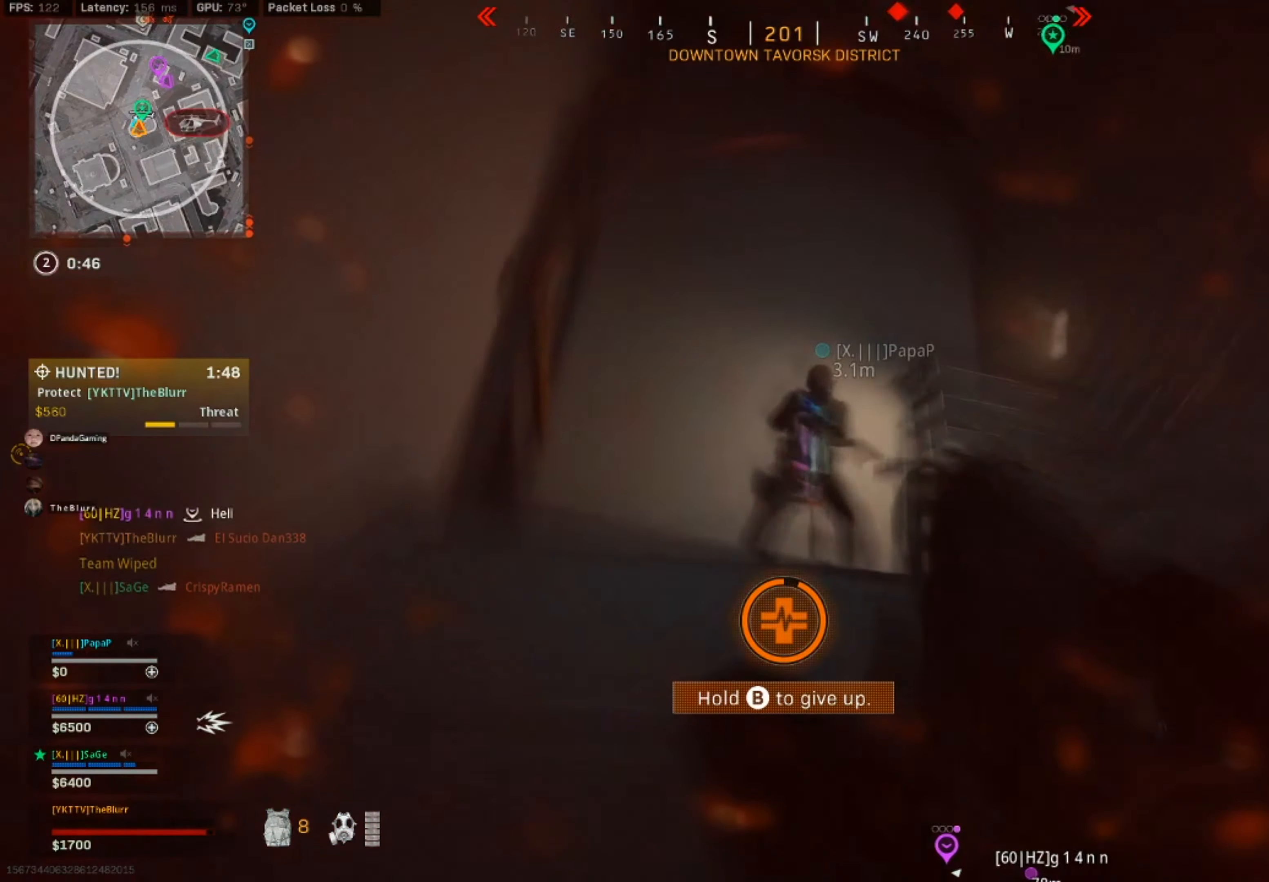
{"buttons": [], "left_stick": "up-left", "right_stick": "down", "events": []}
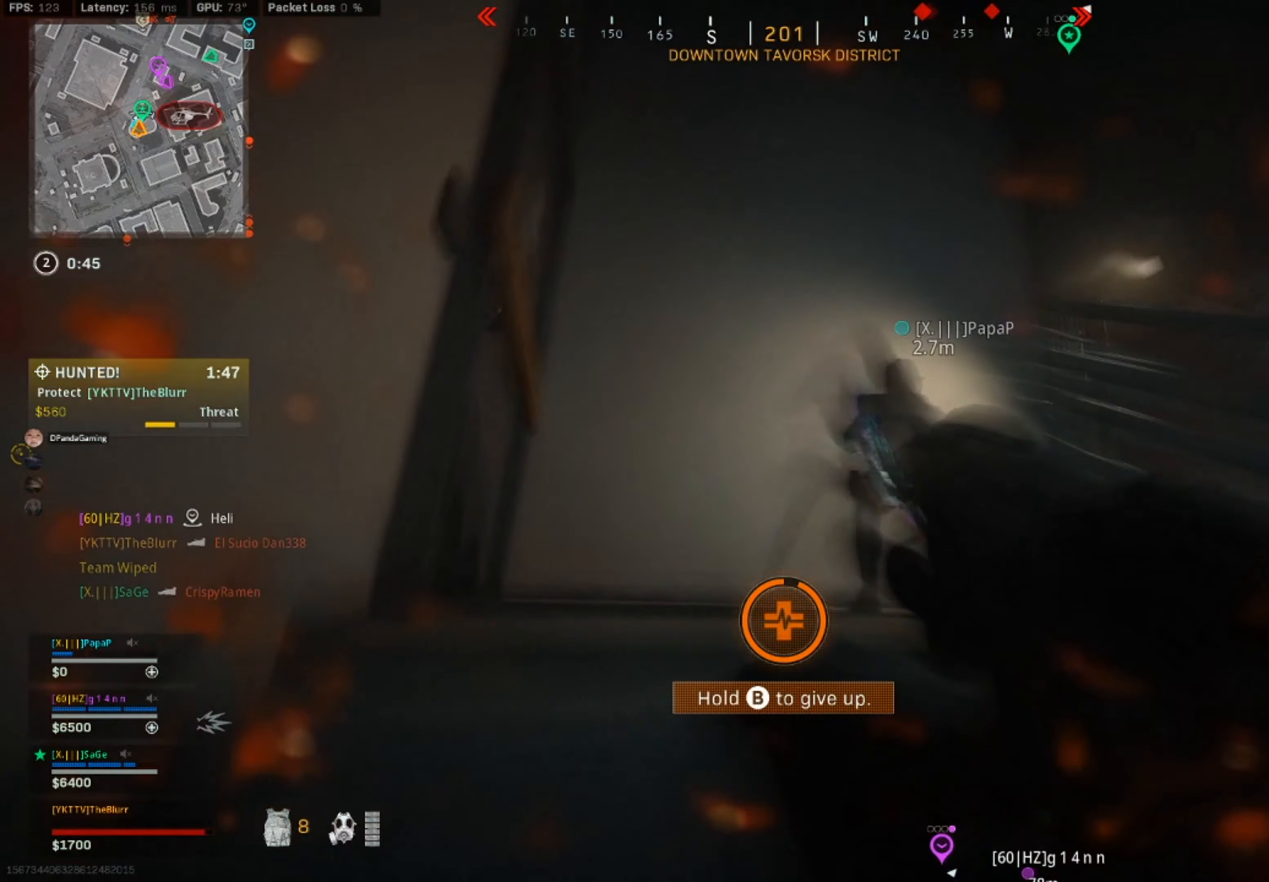
{"buttons": [], "left_stick": "up-left", "right_stick": "down", "events": []}